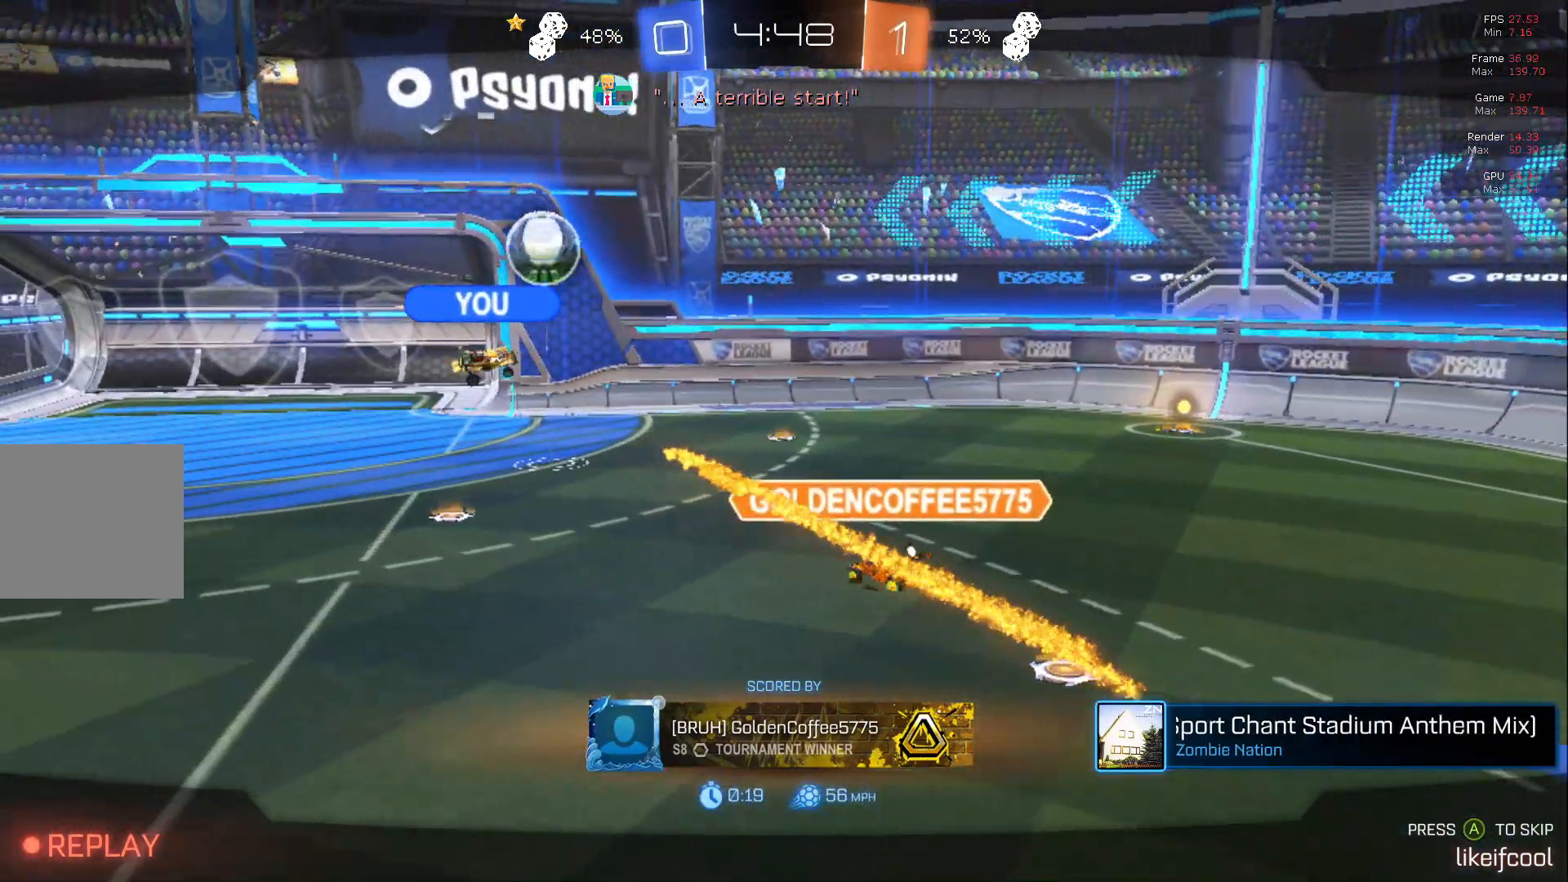
Gameplay with a controller (Xbox layout); each line is a JSON object with the inputs held at the frame after it. "events" lists button and stick changes between this image and that frame as [ms after this image, input, new state], when the widget could be followed in between. Not read: DPAD_DOWN DPAD_LEFT DPAD_RIGHT DPAD_UP L3 R3 SELECT START right_stick.
{"buttons": ["A"], "left_stick": "center", "events": [[183, "A", "down"]]}
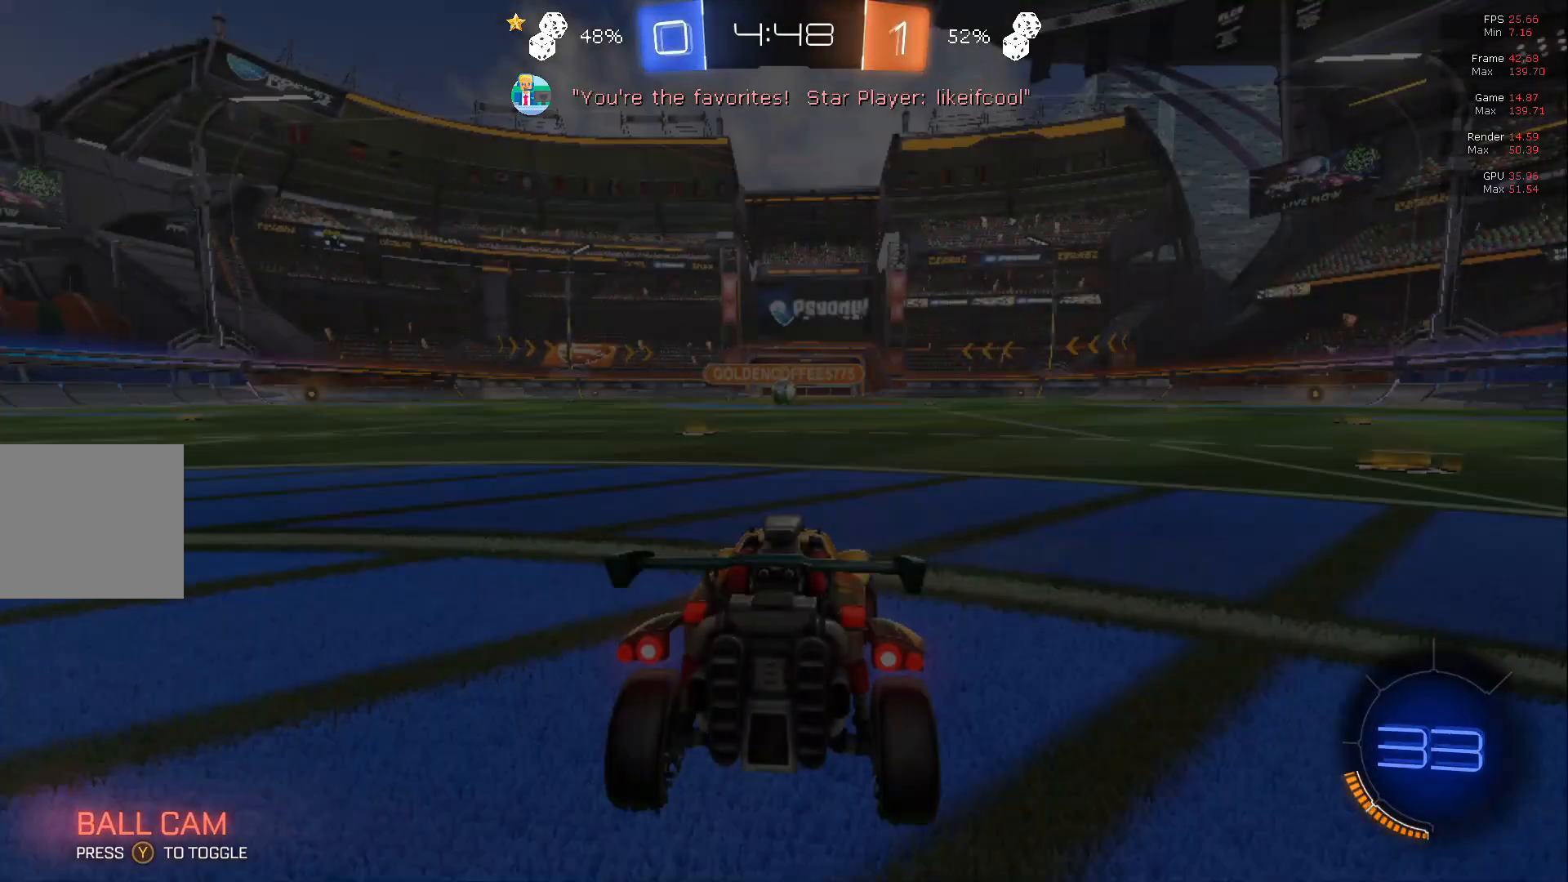
{"buttons": ["B", "R2"], "left_stick": "center", "events": [[233, "R2", "down"], [283, "A", "up"], [367, "B", "down"]]}
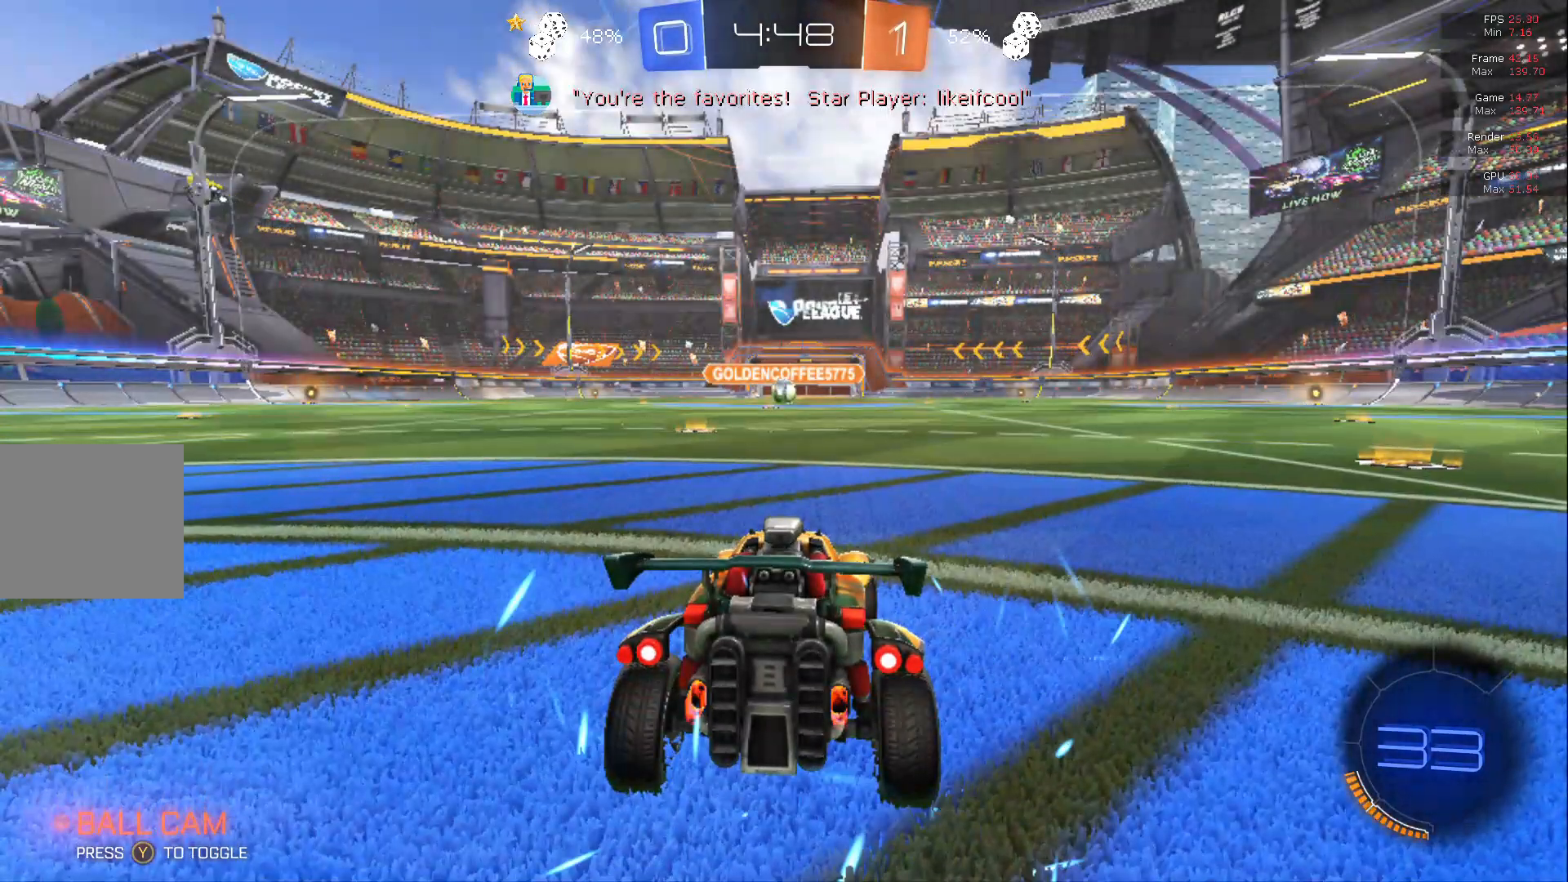
{"buttons": ["B", "R2"], "left_stick": "center", "events": []}
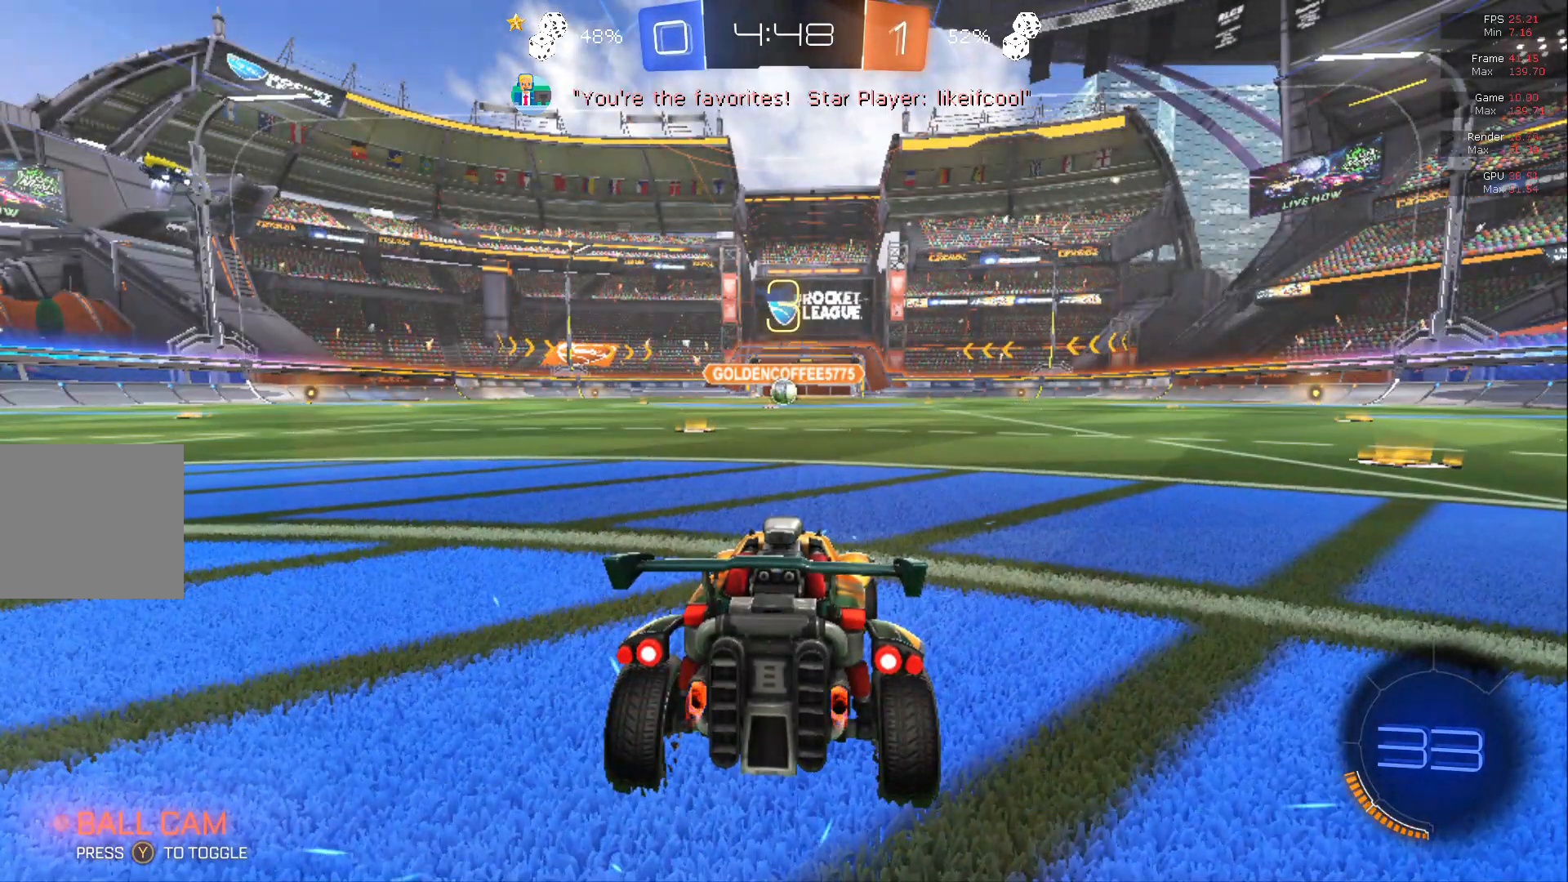
{"buttons": ["B", "R2"], "left_stick": "center", "events": []}
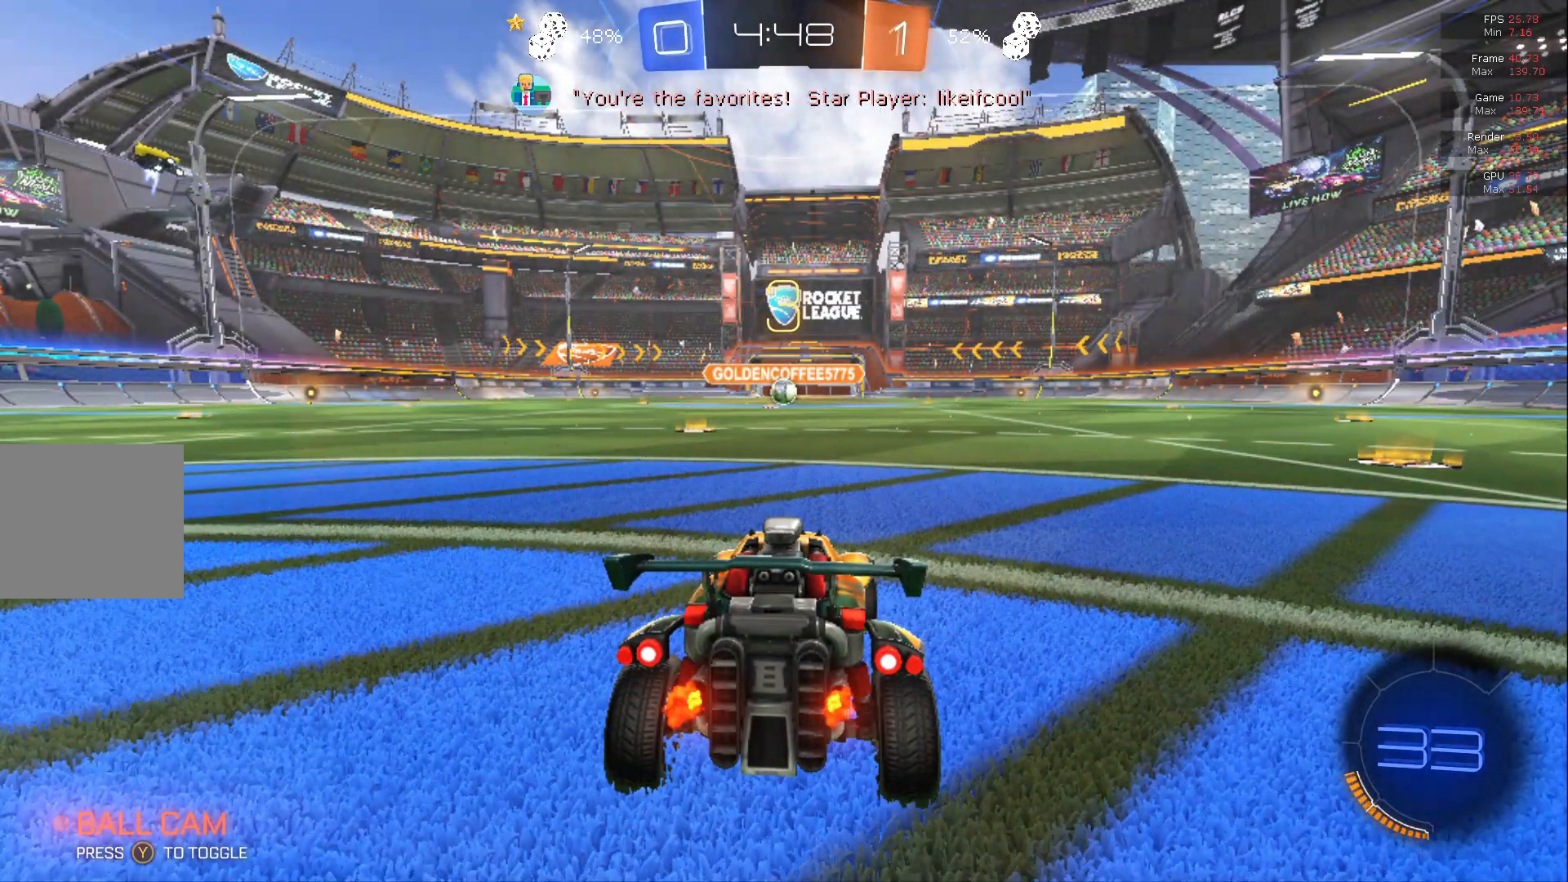
{"buttons": ["B", "R2"], "left_stick": "center", "events": []}
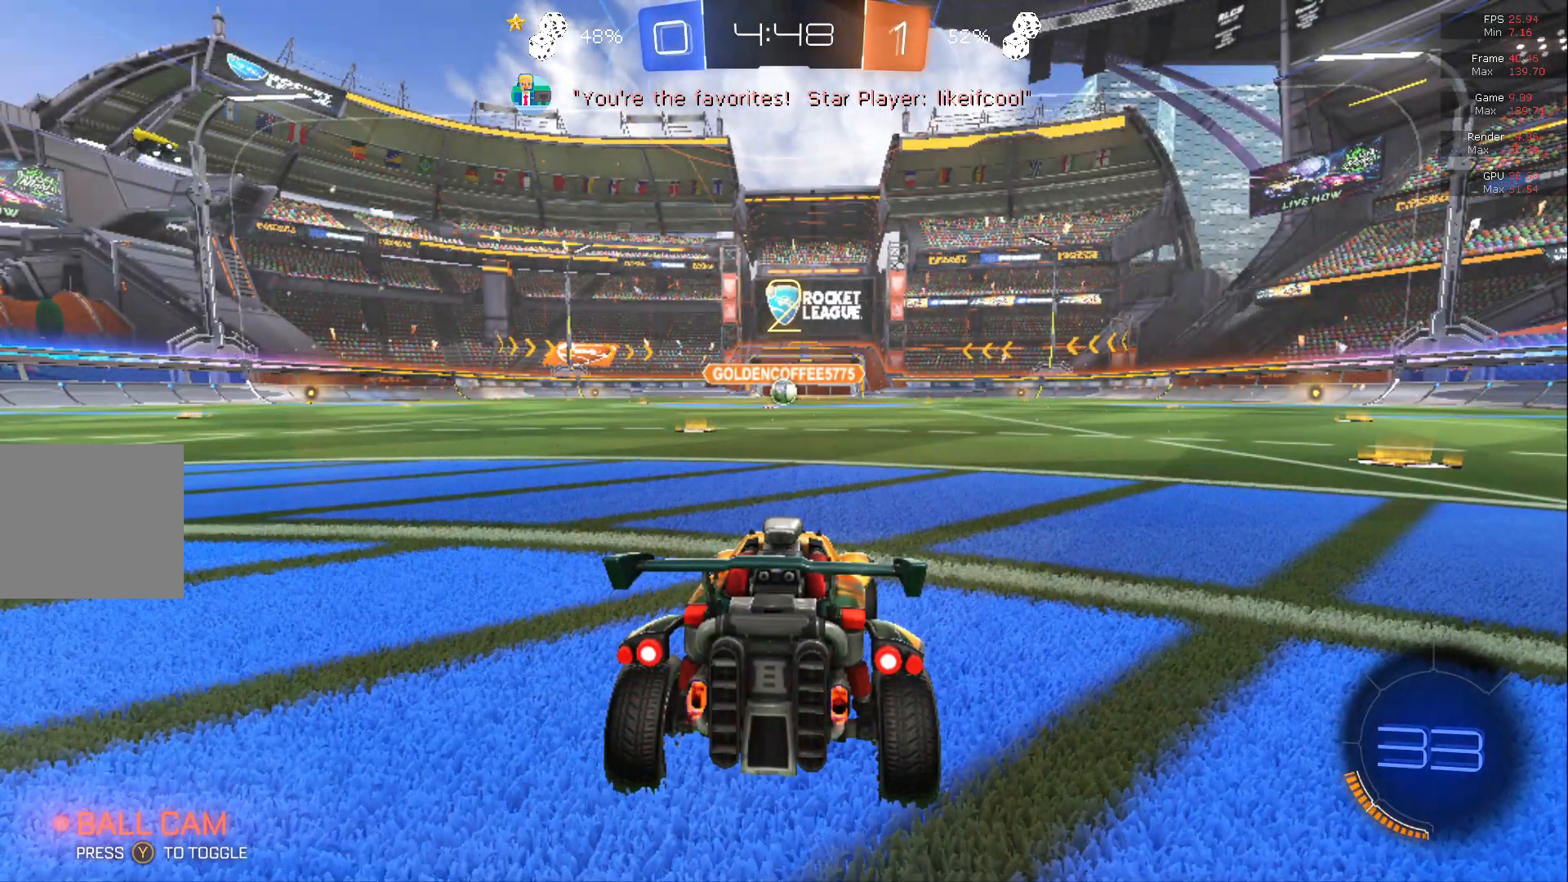
{"buttons": ["R2"], "left_stick": "center", "events": [[67, "B", "up"]]}
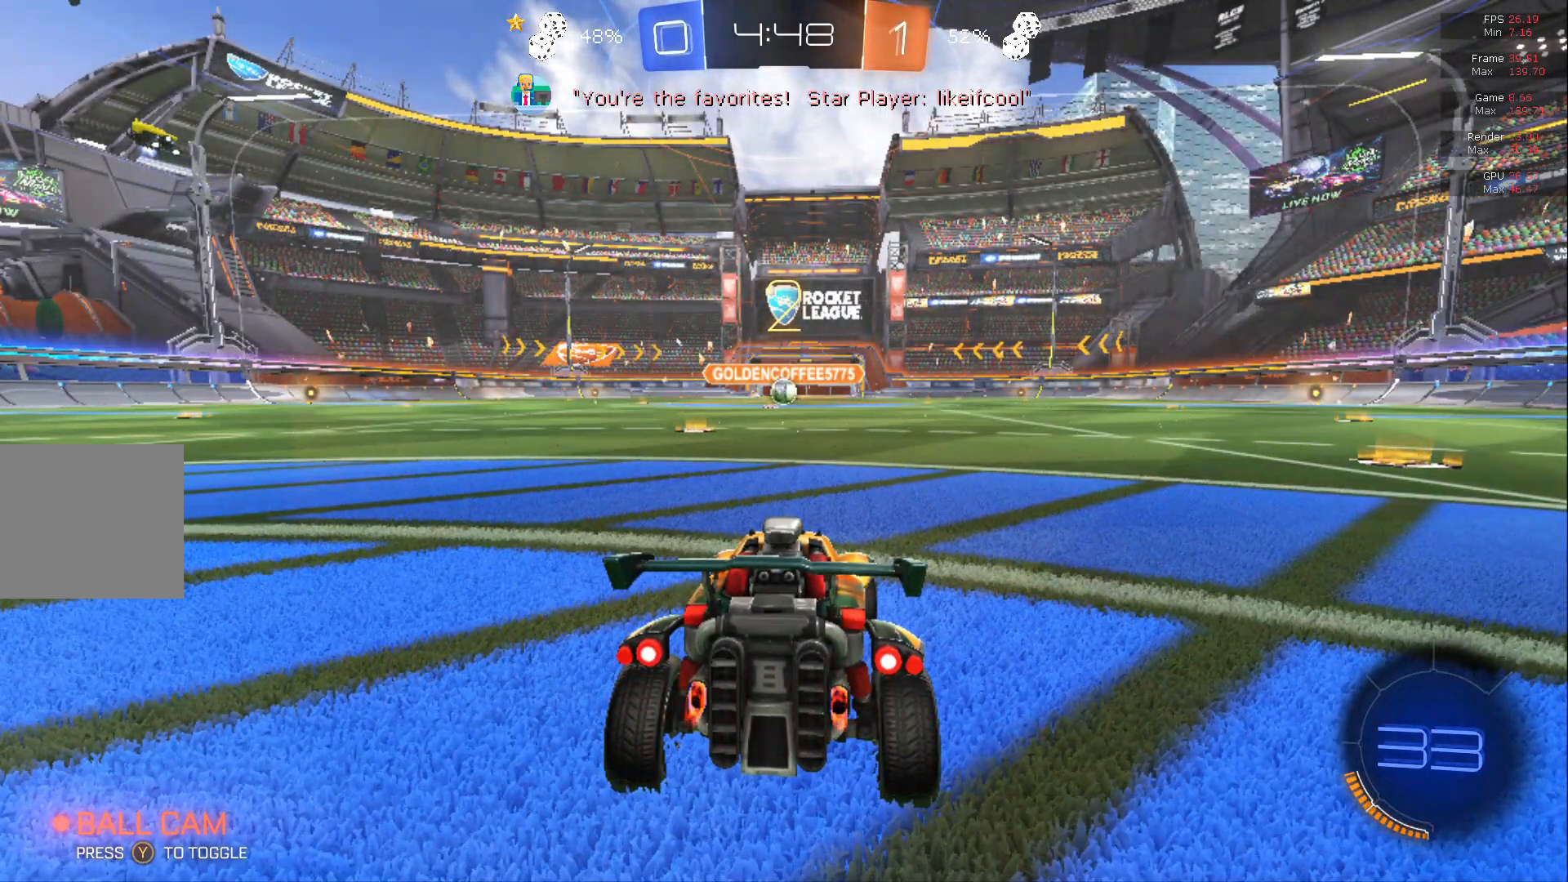
{"buttons": ["L2"], "left_stick": "left", "events": [[33, "L2", "down"], [67, "R2", "up"], [150, "left_stick", "left"]]}
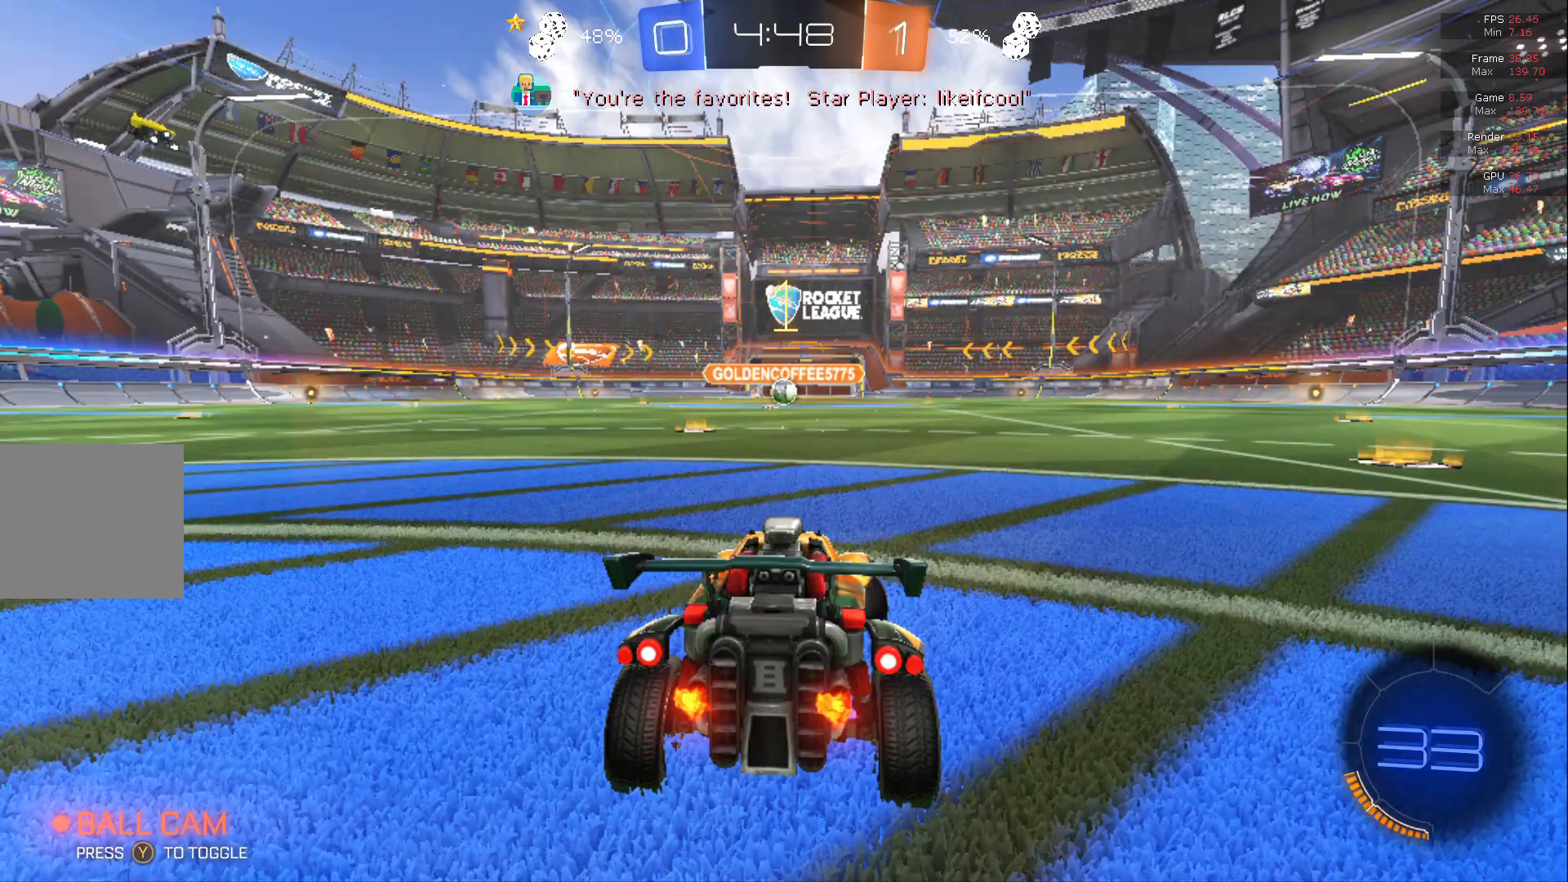
{"buttons": ["L2"], "left_stick": "left", "events": []}
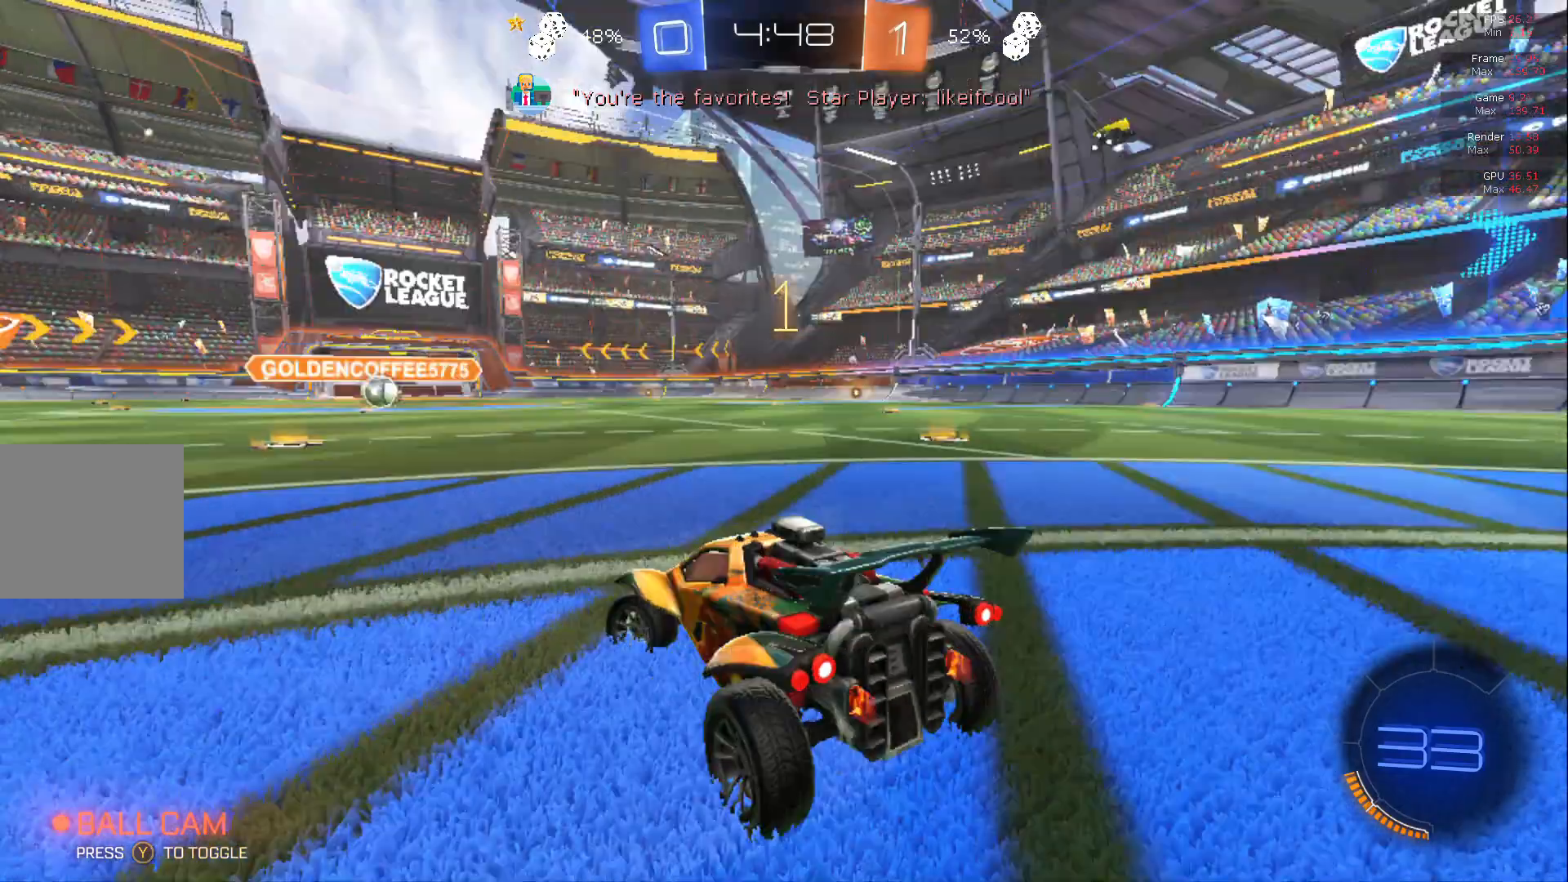
{"buttons": ["L2"], "left_stick": "left", "events": []}
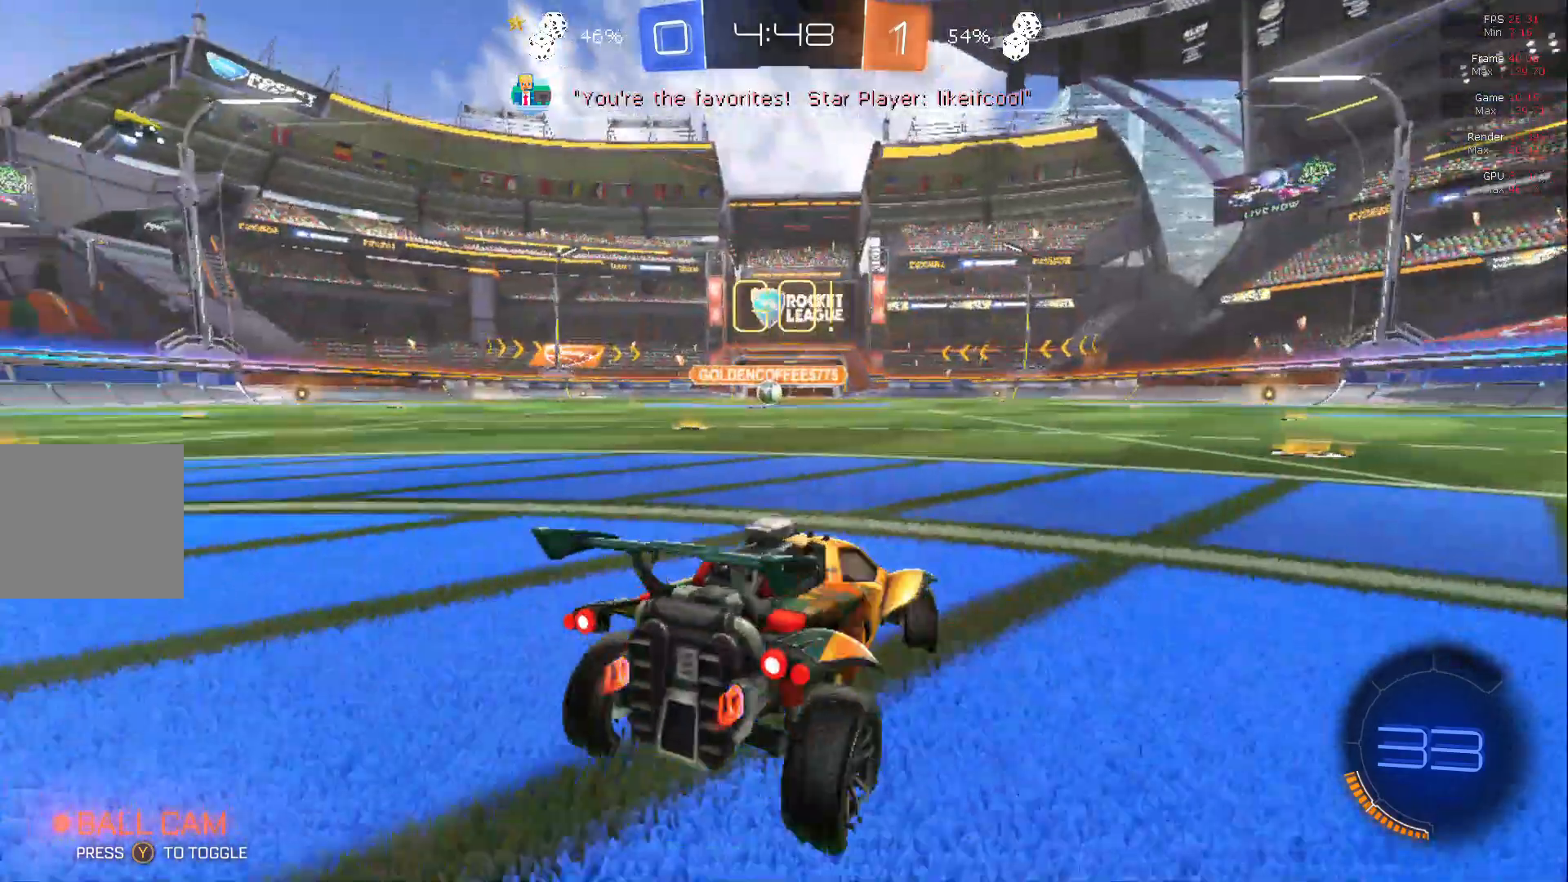
{"buttons": ["L2"], "left_stick": "right", "events": [[133, "left_stick", "center"], [267, "left_stick", "right"]]}
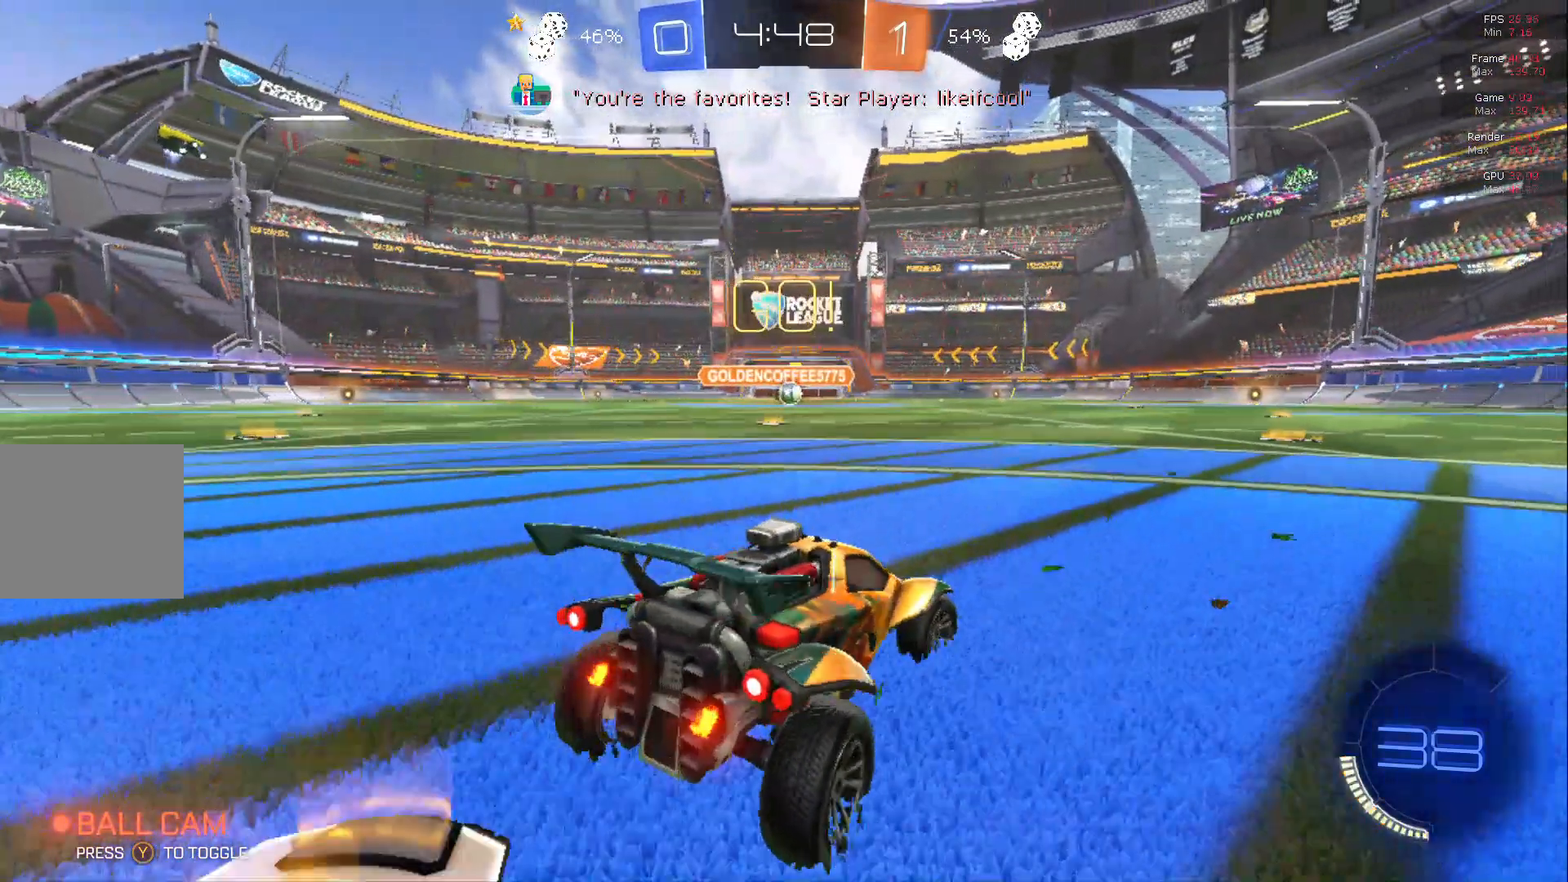
{"buttons": ["L2"], "left_stick": "center", "events": [[100, "left_stick", "center"]]}
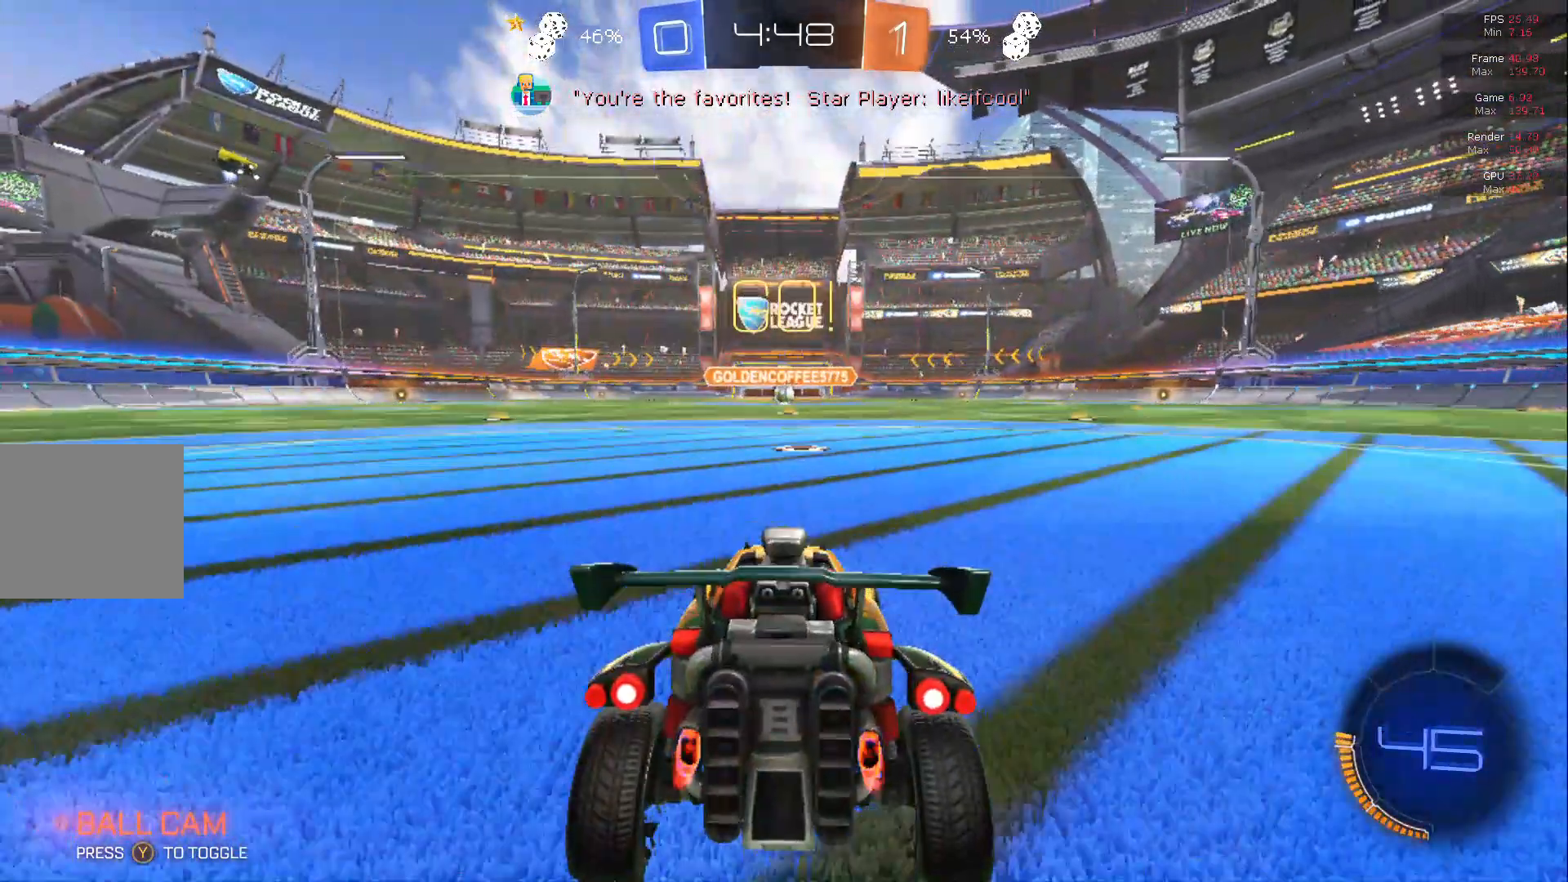
{"buttons": ["R2"], "left_stick": "center", "events": [[250, "R2", "down"], [283, "L2", "up"]]}
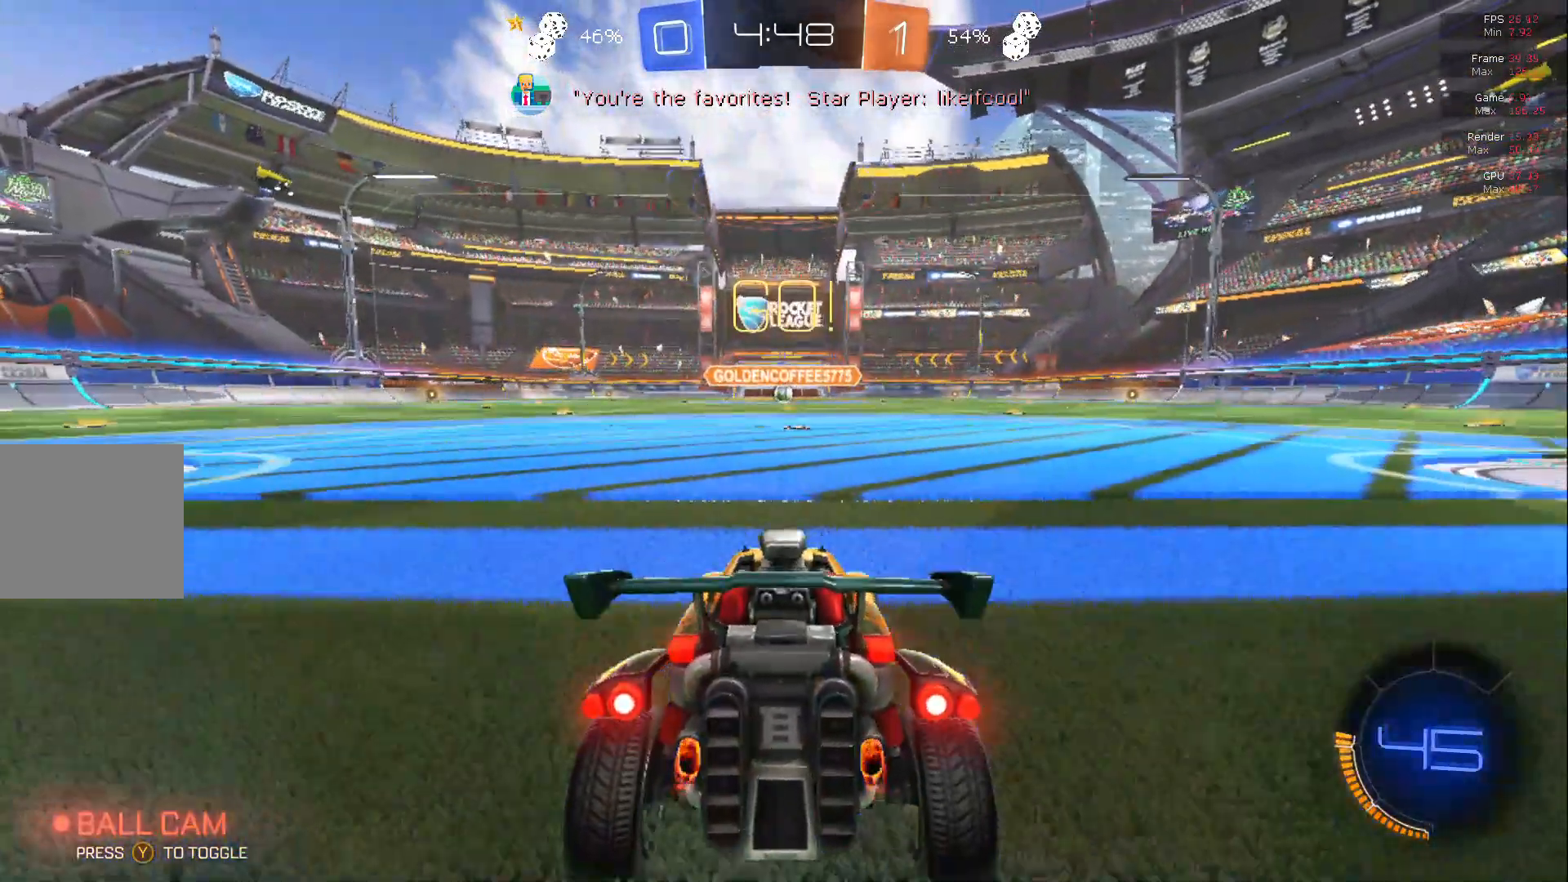
{"buttons": [], "left_stick": "center", "events": [[33, "R2", "up"]]}
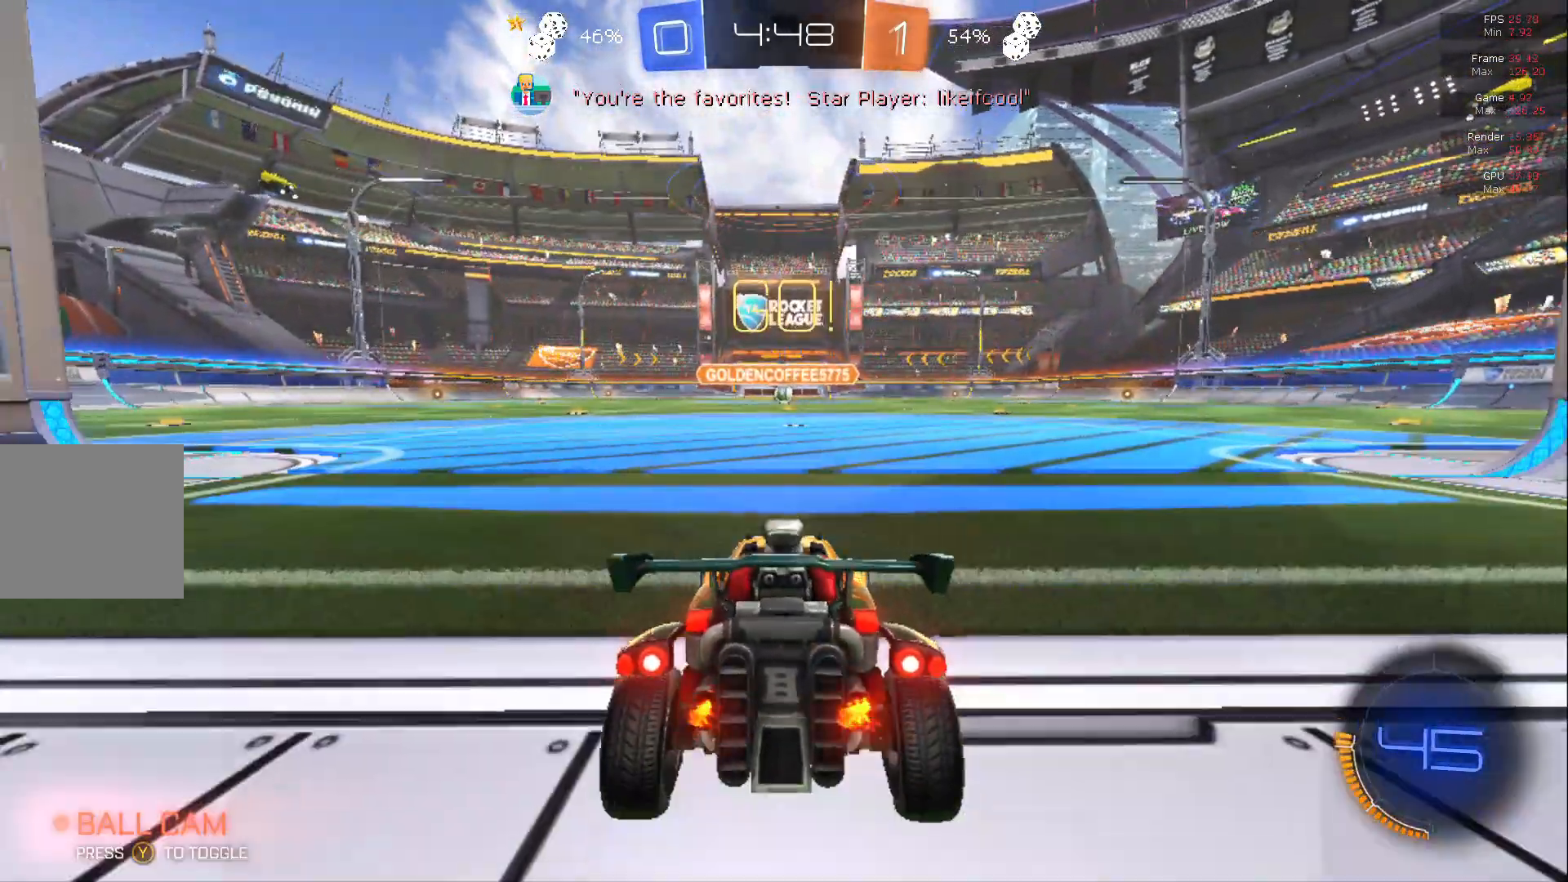
{"buttons": ["R2"], "left_stick": "center", "events": [[33, "R2", "down"], [183, "R2", "up"], [250, "L2", "down"], [417, "L2", "up"], [483, "R2", "down"]]}
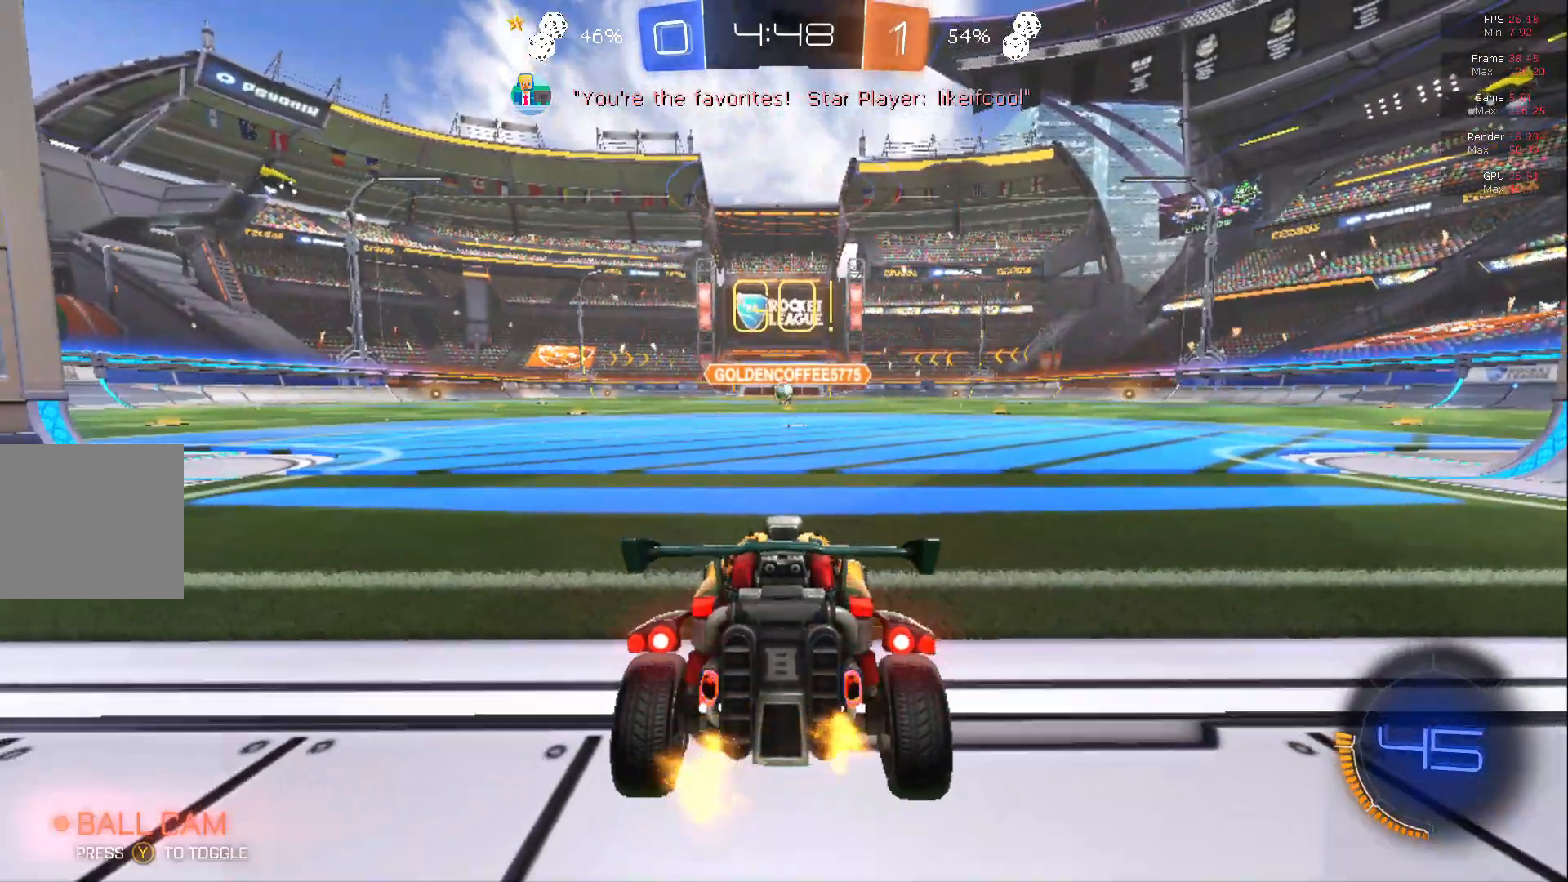
{"buttons": ["R2"], "left_stick": "left", "events": [[150, "L2", "down"], [150, "R2", "up"], [183, "L2", "up"], [467, "R2", "down"], [467, "left_stick", "left"]]}
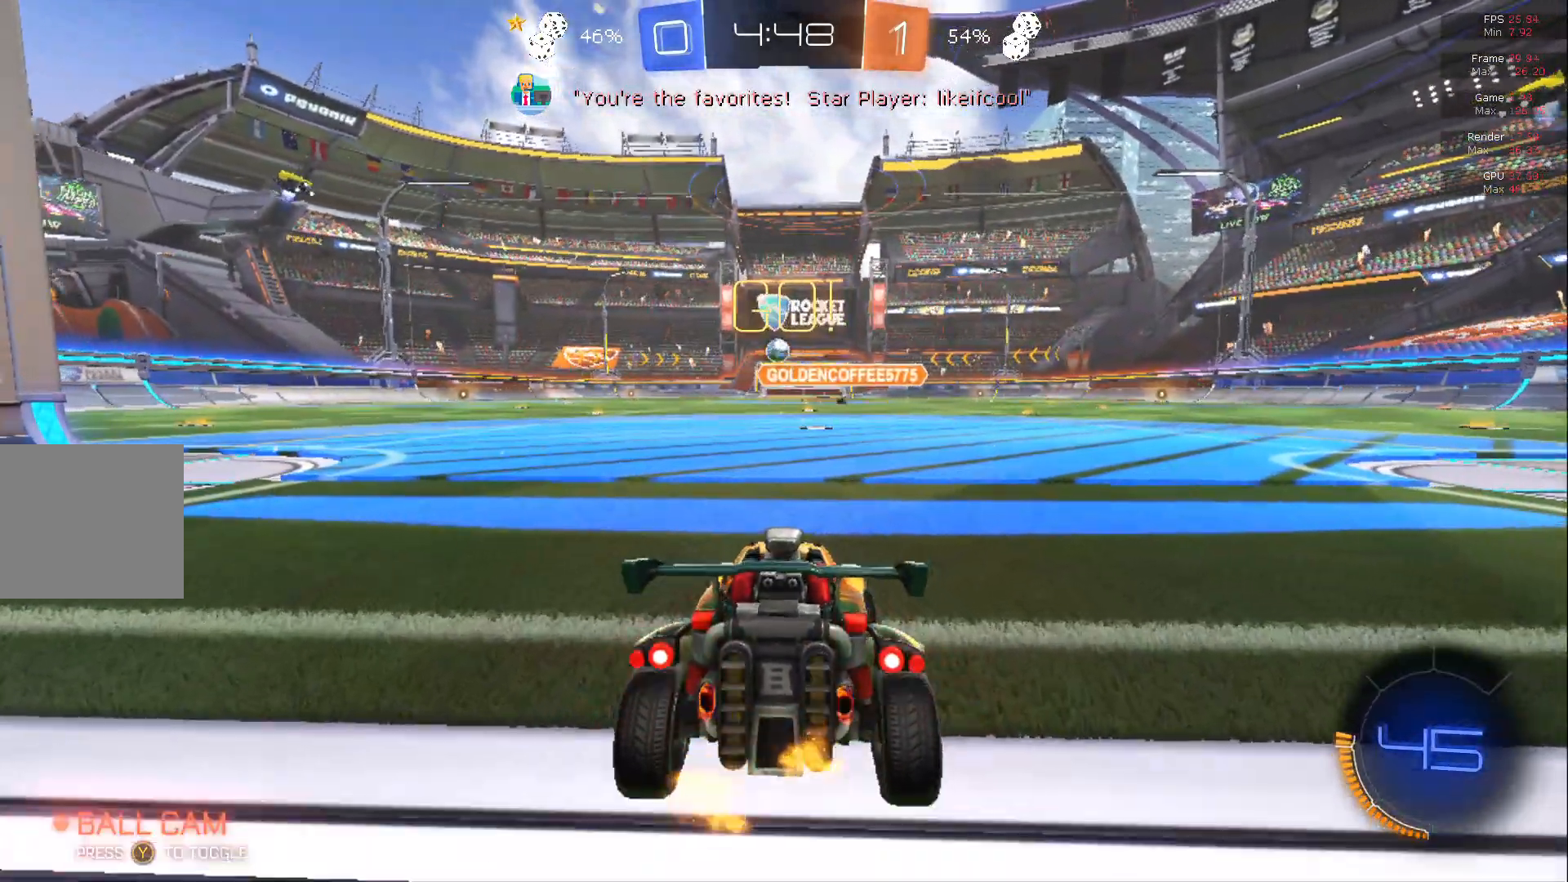
{"buttons": ["L2"], "left_stick": "center", "events": [[417, "L2", "down"], [417, "R2", "up"], [417, "left_stick", "center"]]}
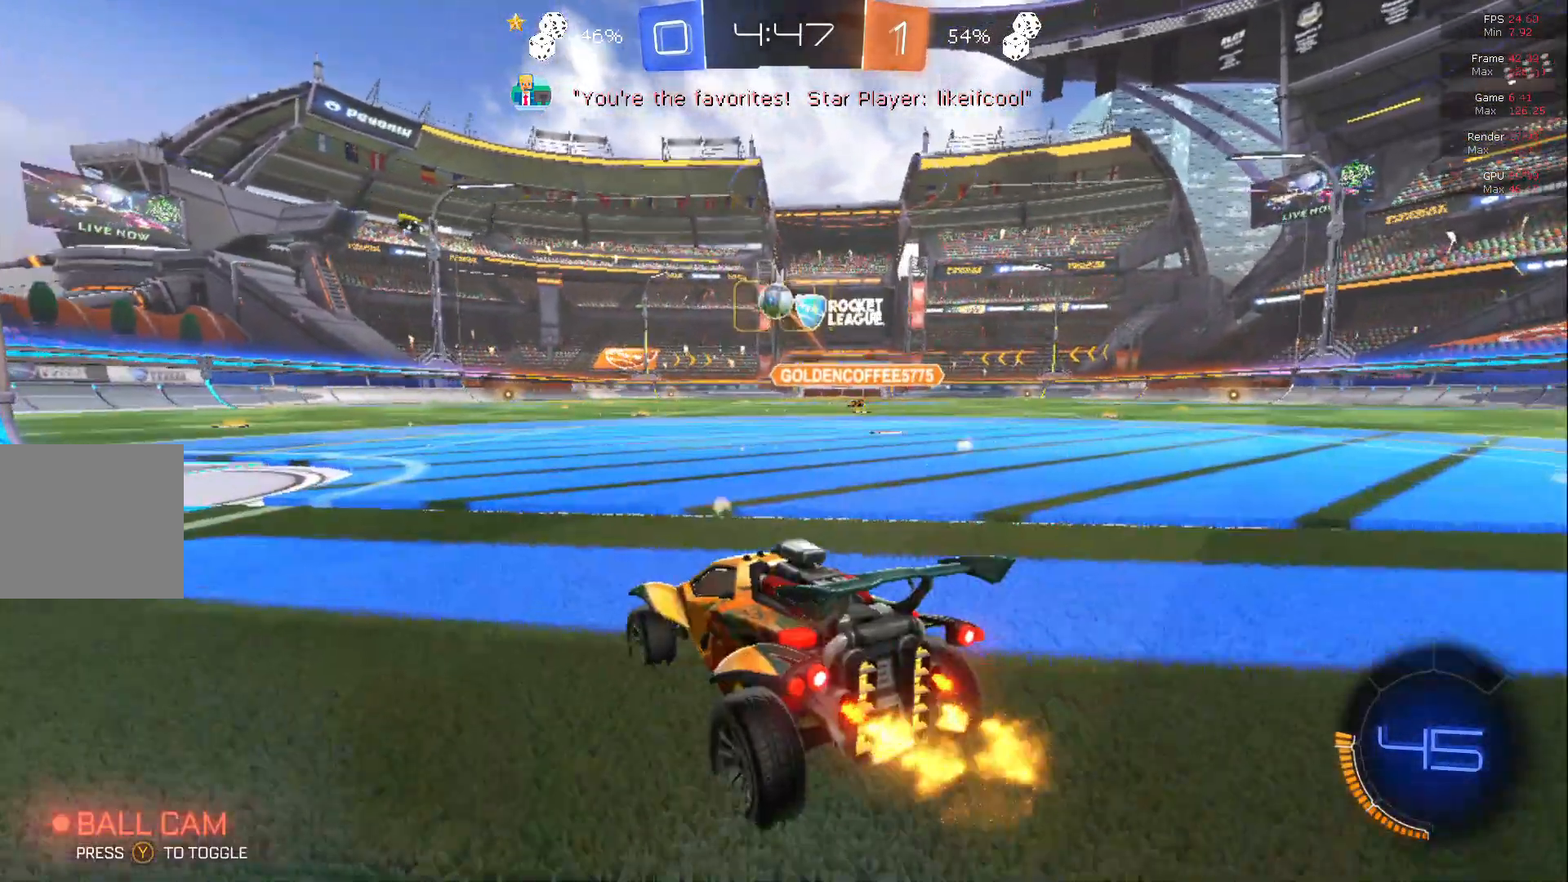
{"buttons": ["R2"], "left_stick": "center", "events": [[33, "L2", "up"], [33, "R2", "down"], [200, "R2", "up"], [483, "R2", "down"]]}
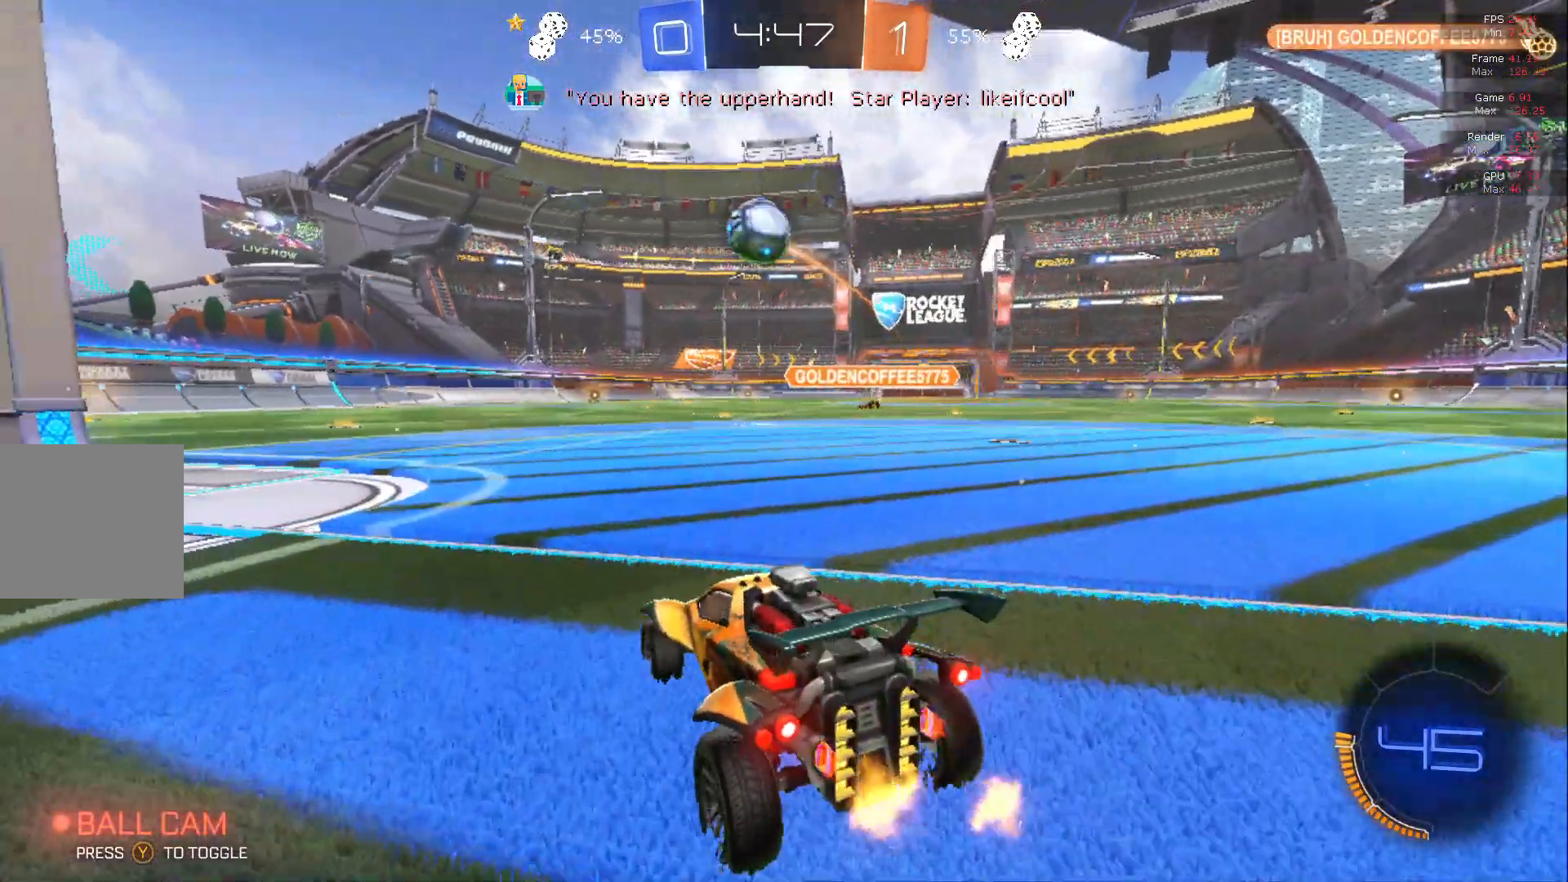
{"buttons": [], "left_stick": "center", "events": [[200, "left_stick", "left"], [250, "left_stick", "center"], [483, "R2", "up"]]}
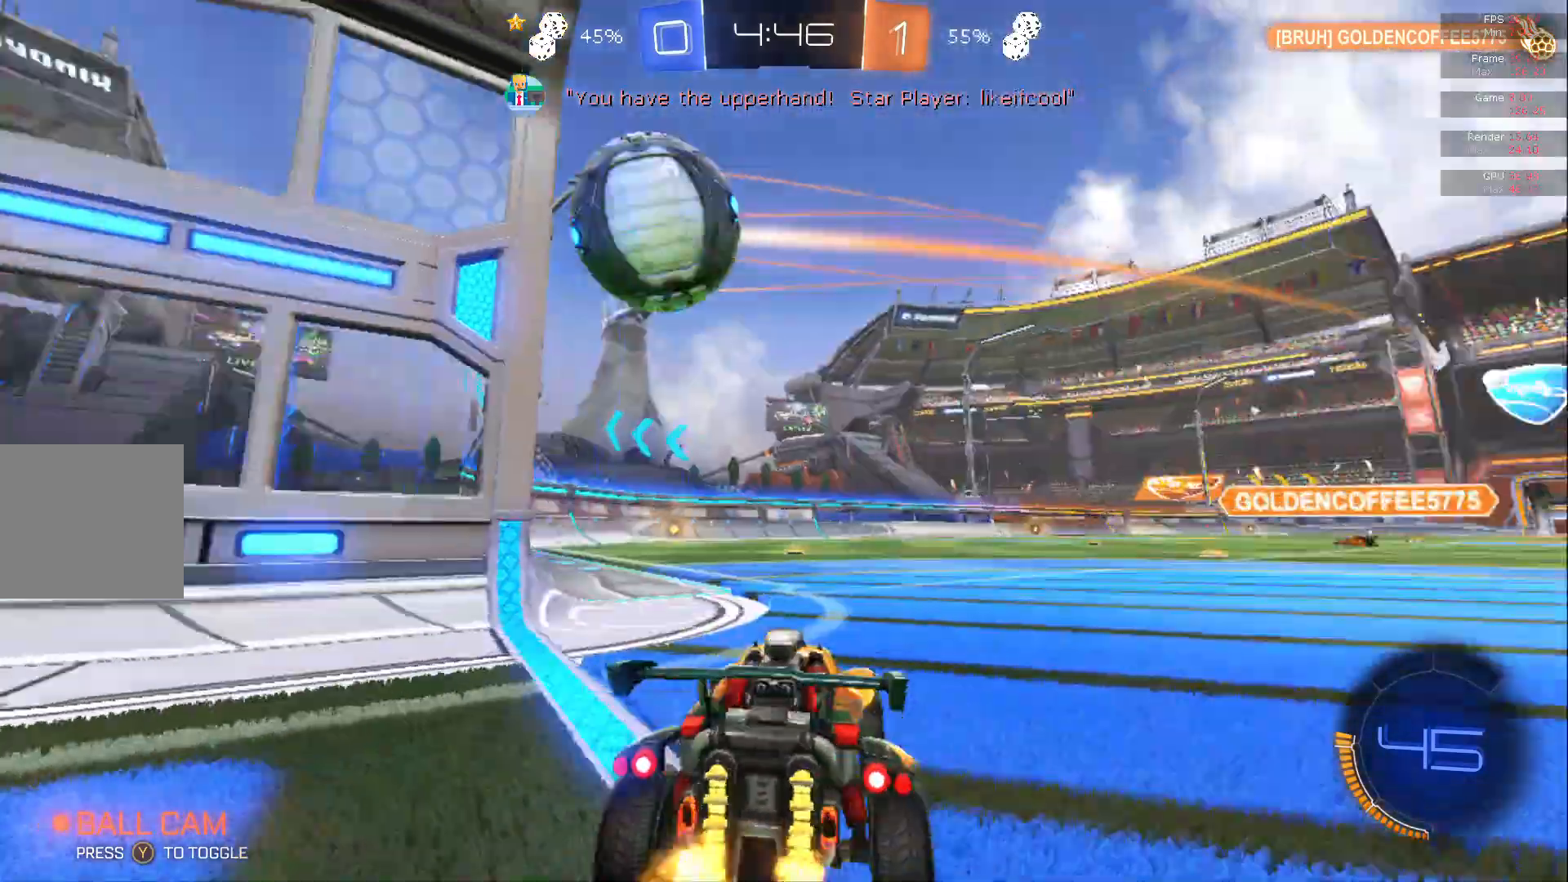
{"buttons": ["R2"], "left_stick": "right", "events": [[317, "R2", "down"], [383, "left_stick", "right"]]}
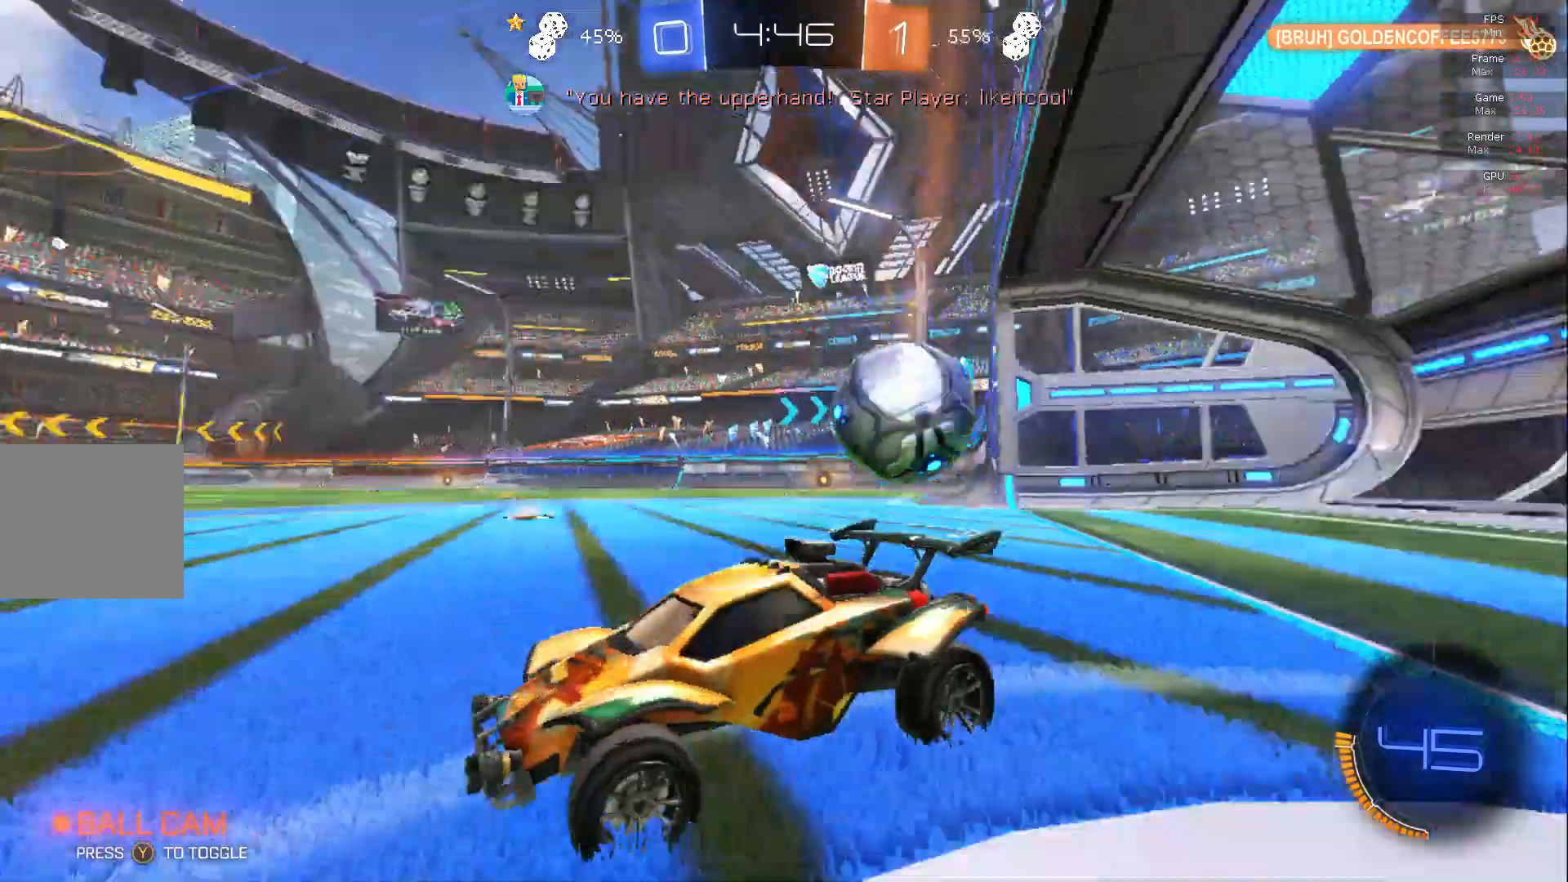
{"buttons": ["B", "R2"], "left_stick": "right", "events": [[483, "B", "down"]]}
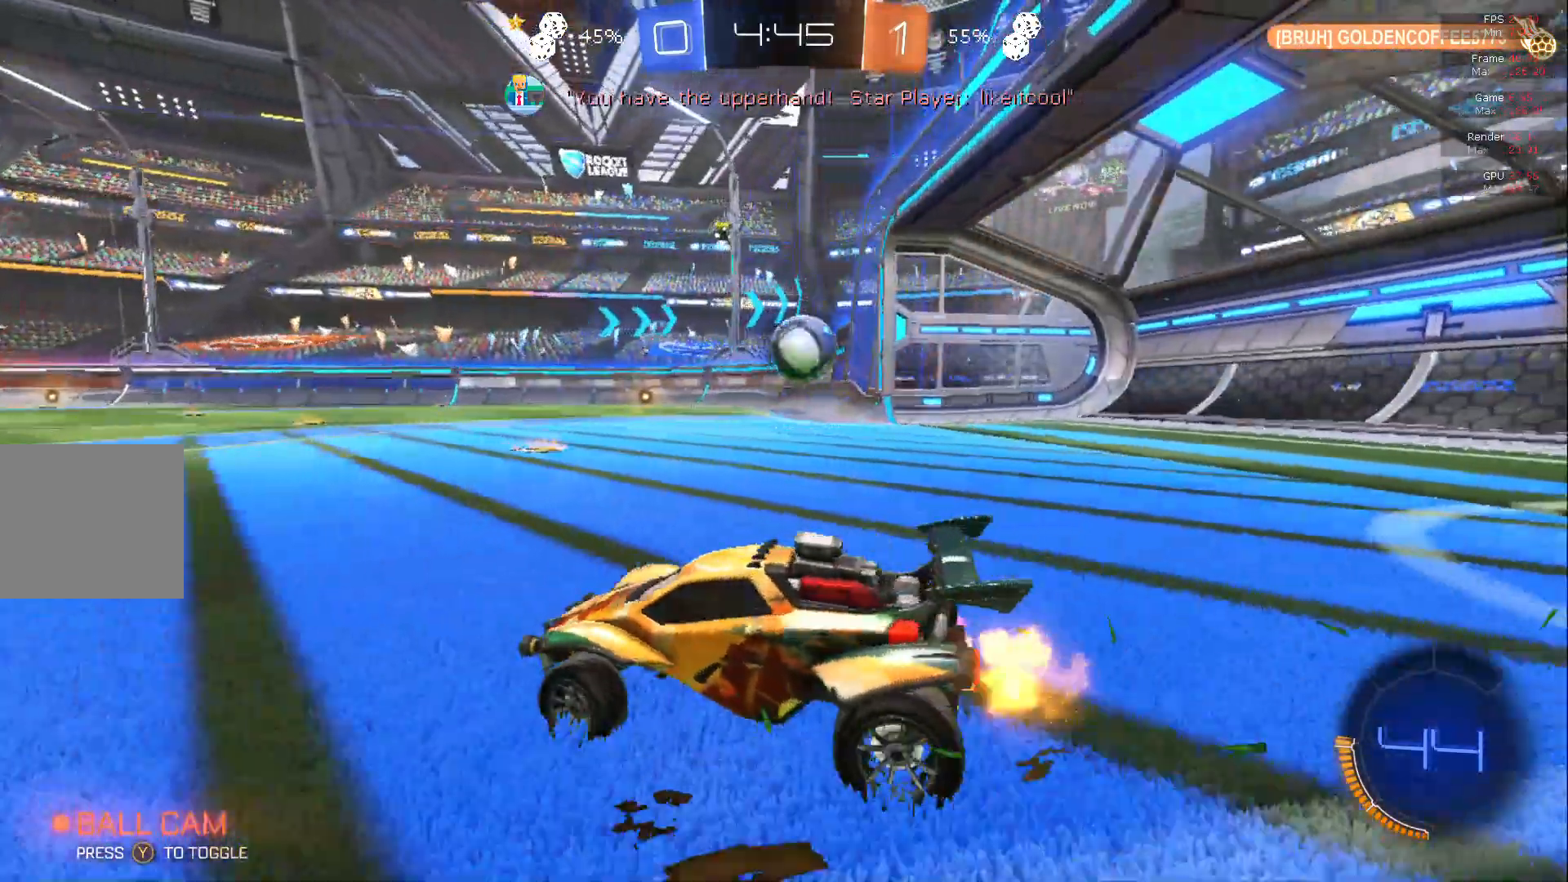
{"buttons": ["B", "R2"], "left_stick": "center", "events": [[483, "left_stick", "center"]]}
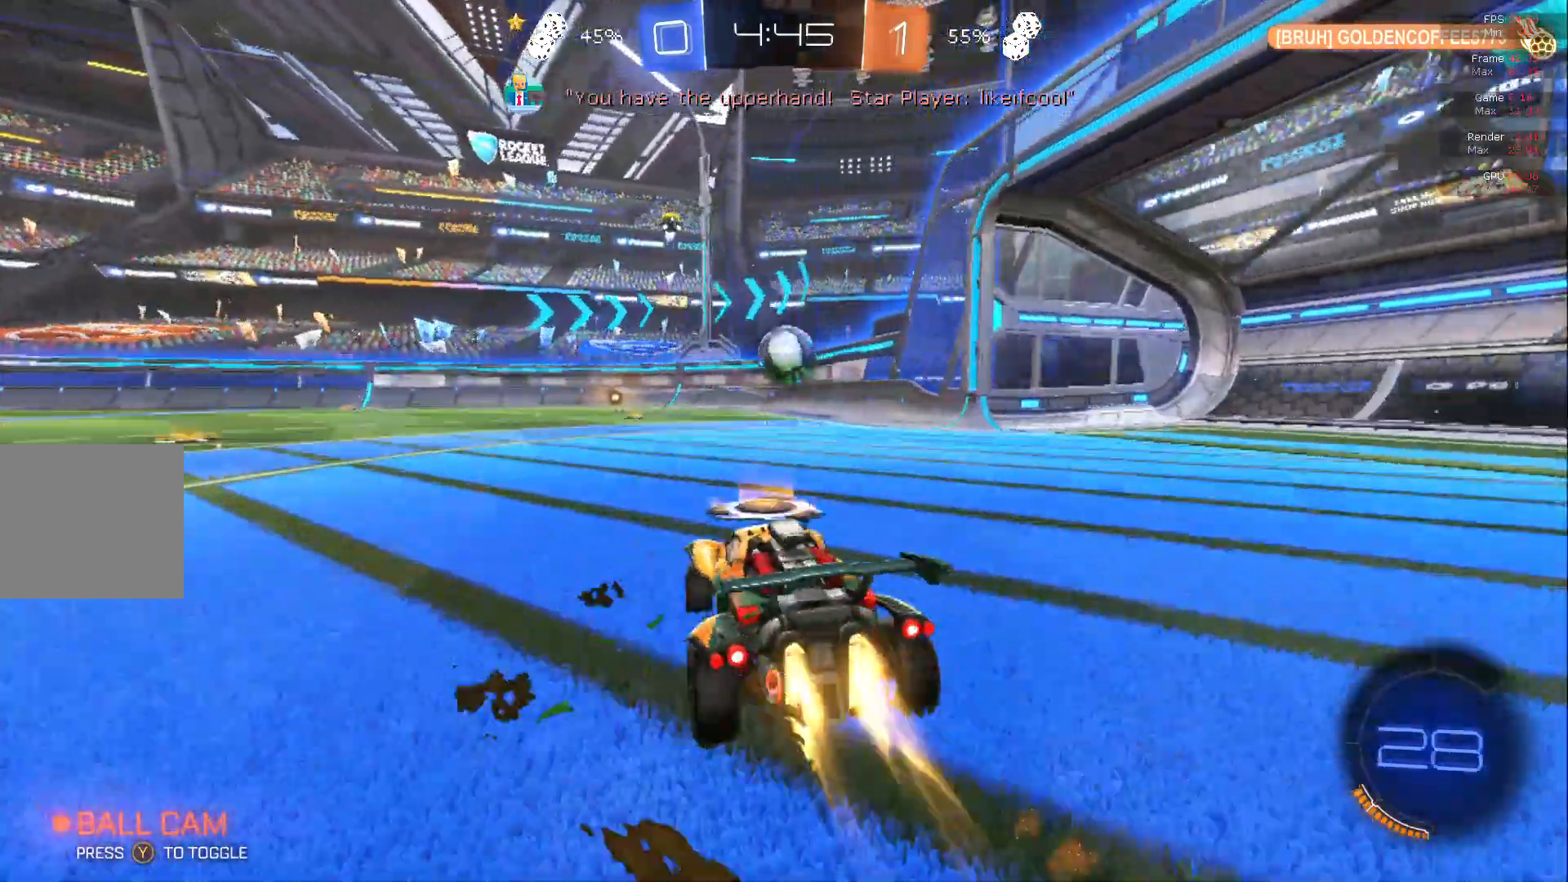
{"buttons": ["B", "R2"], "left_stick": "center", "events": []}
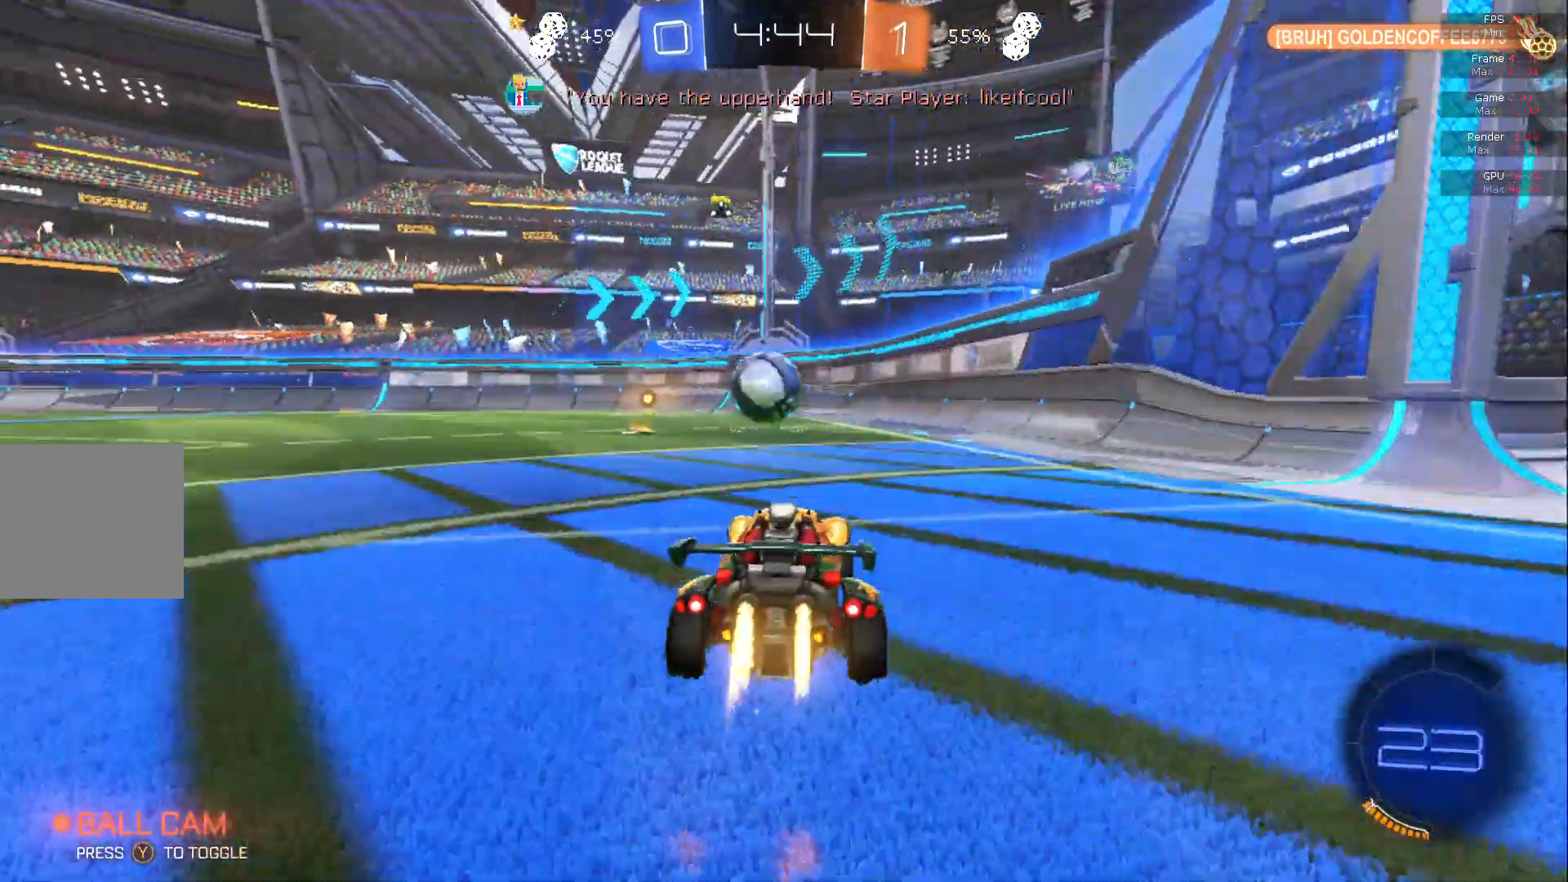
{"buttons": ["B", "R2"], "left_stick": "center", "events": []}
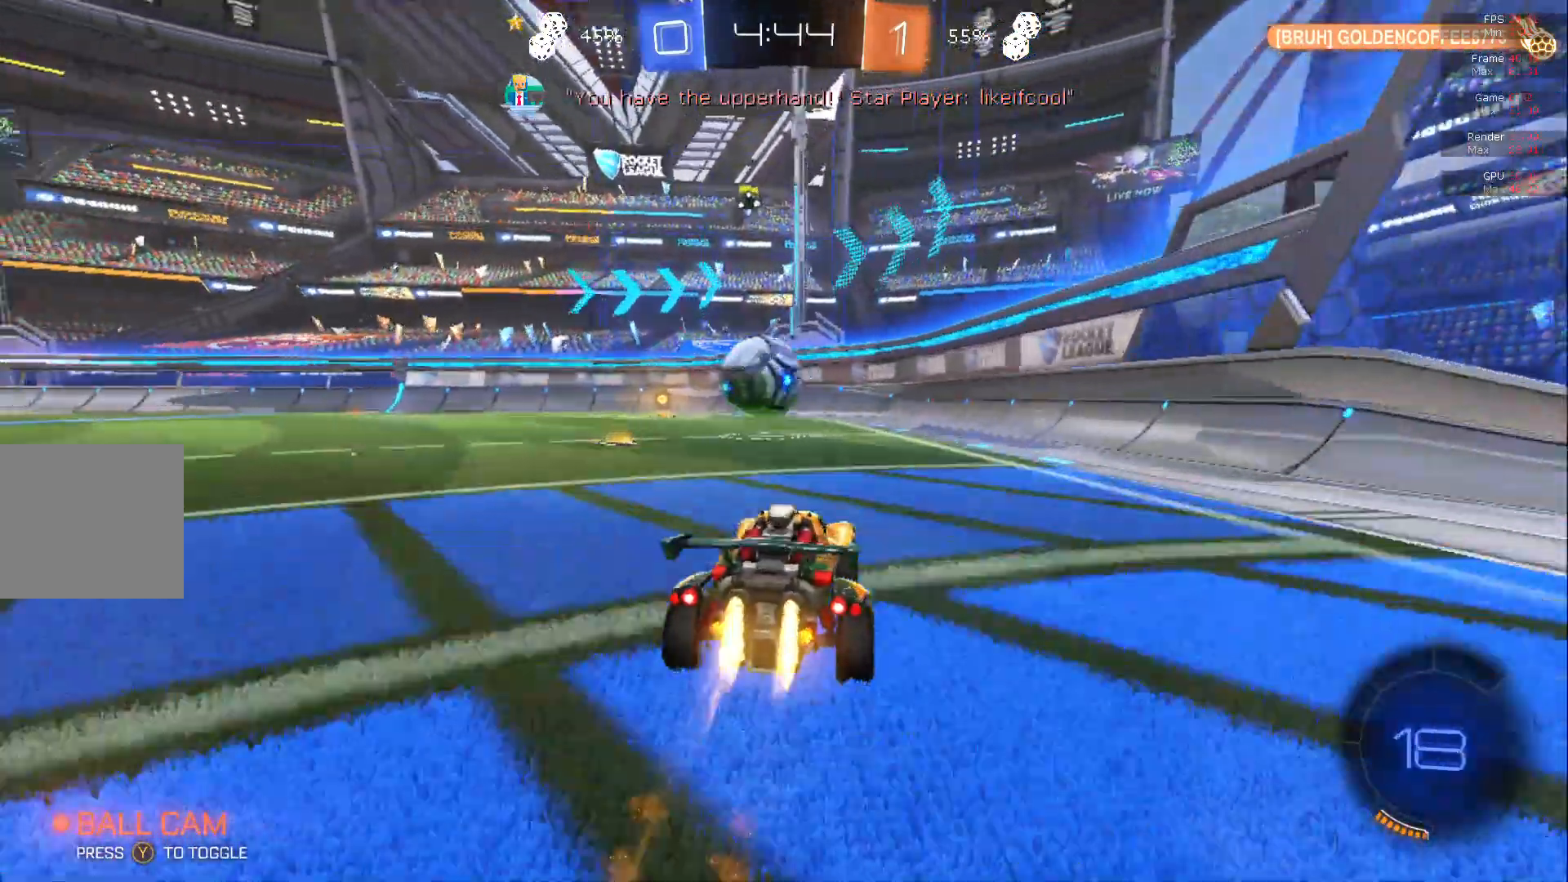
{"buttons": ["L2"], "left_stick": "left", "events": [[100, "B", "up"], [100, "left_stick", "left"], [450, "L2", "down"], [450, "R2", "up"]]}
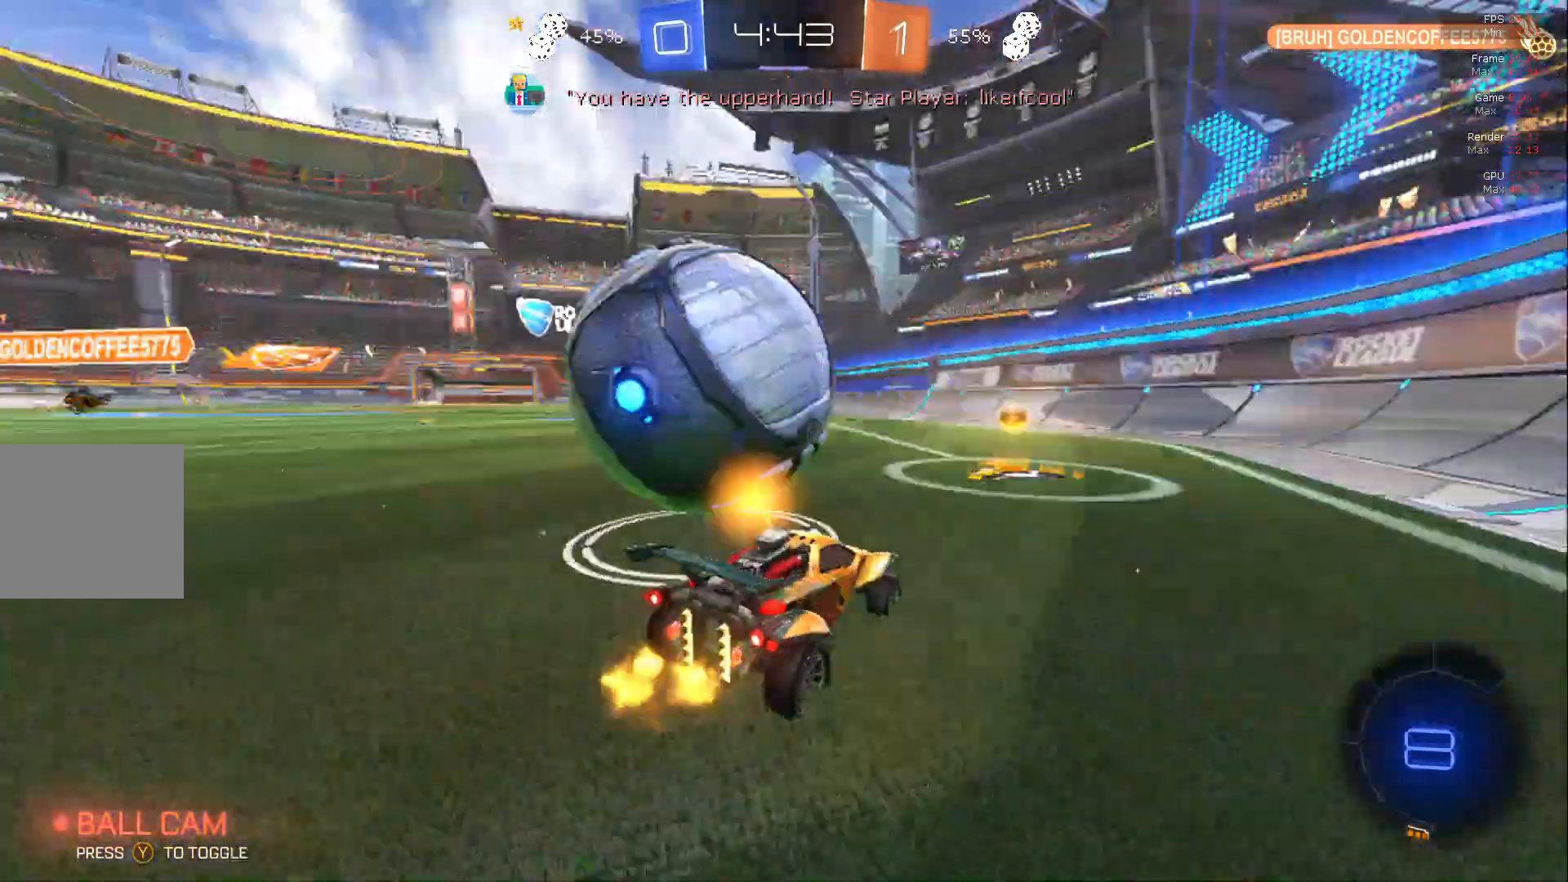
{"buttons": ["R2"], "left_stick": "left", "events": [[50, "L2", "up"], [50, "R2", "down"], [83, "left_stick", "right"], [233, "left_stick", "center"], [300, "L2", "down"], [300, "R2", "up"], [300, "left_stick", "left"], [350, "L2", "up"], [350, "R2", "down"], [383, "left_stick", "right"], [450, "left_stick", "left"]]}
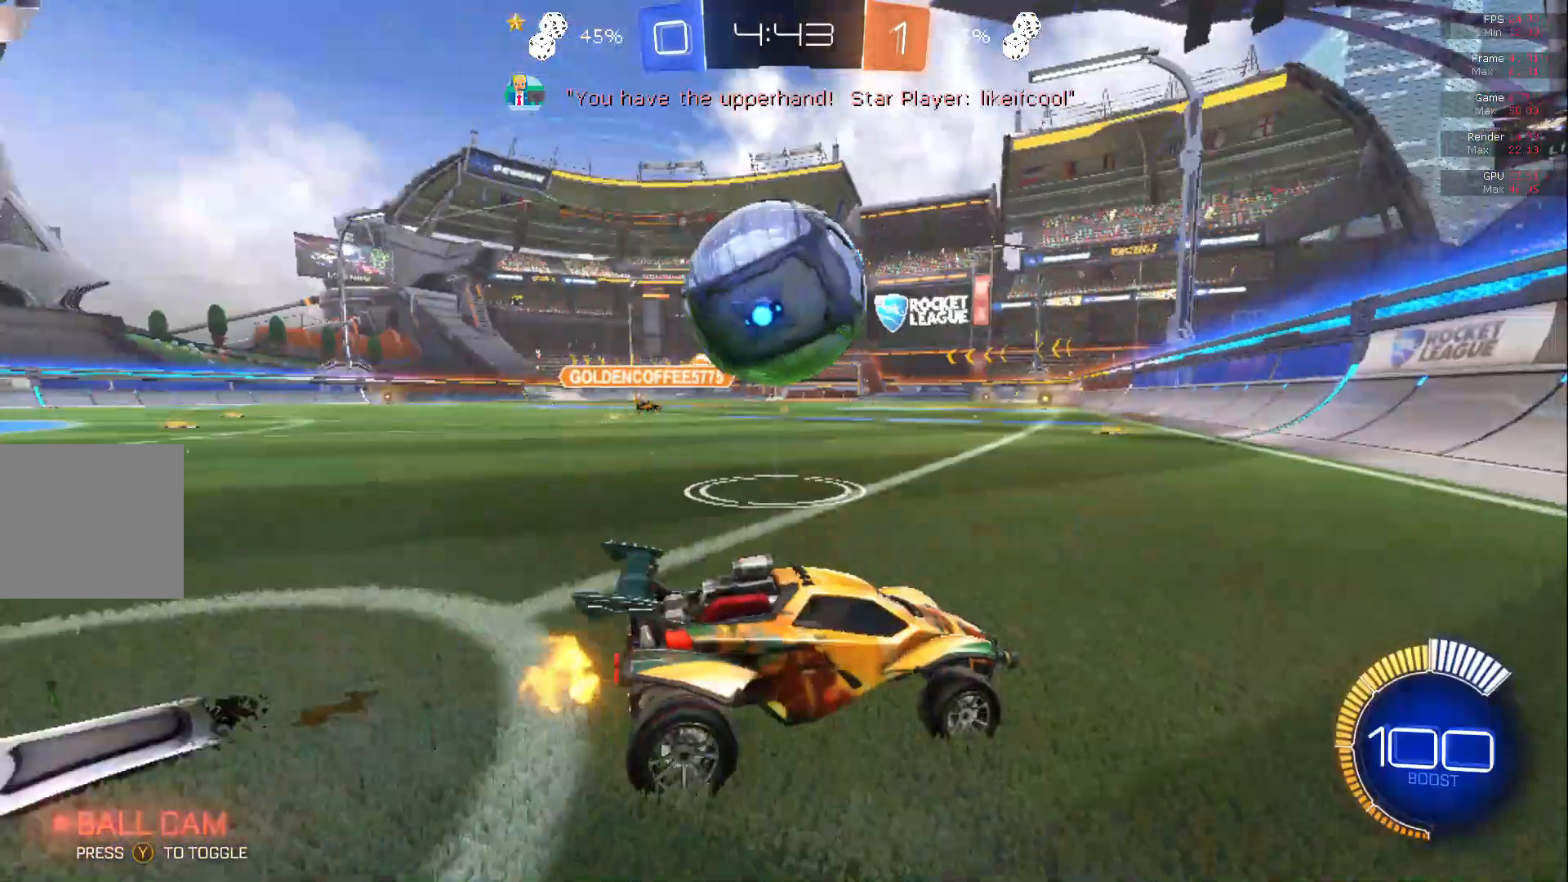
{"buttons": ["B", "R2"], "left_stick": "center", "events": [[33, "B", "down"], [83, "B", "up"], [83, "left_stick", "center"], [133, "R2", "up"], [283, "R2", "down"], [283, "left_stick", "left"], [367, "B", "down"], [467, "left_stick", "center"]]}
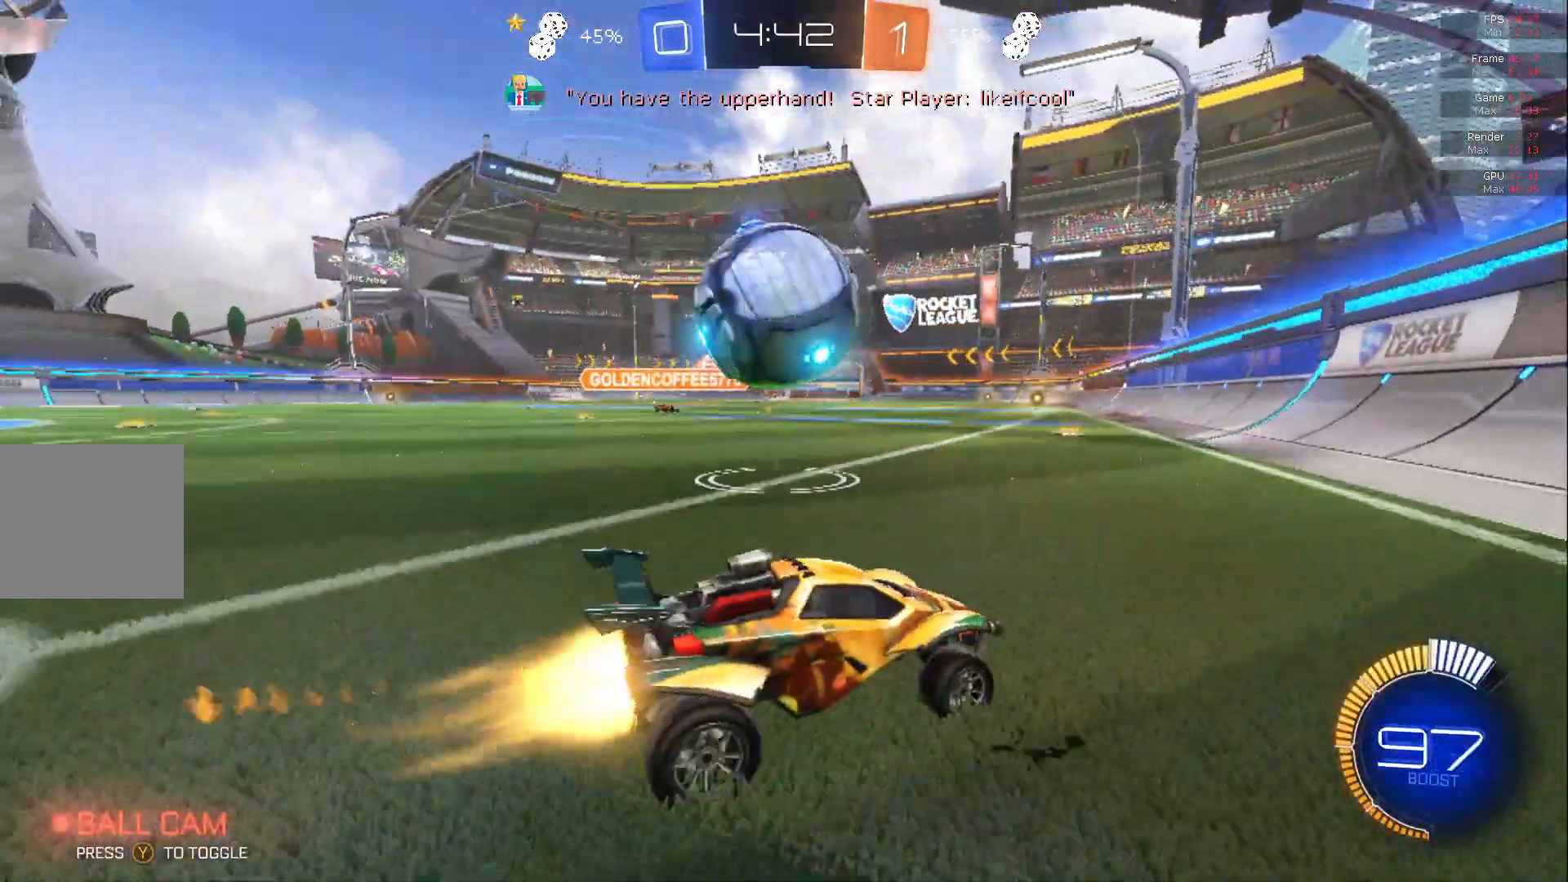
{"buttons": ["B", "R2"], "left_stick": "left", "events": [[133, "left_stick", "left"]]}
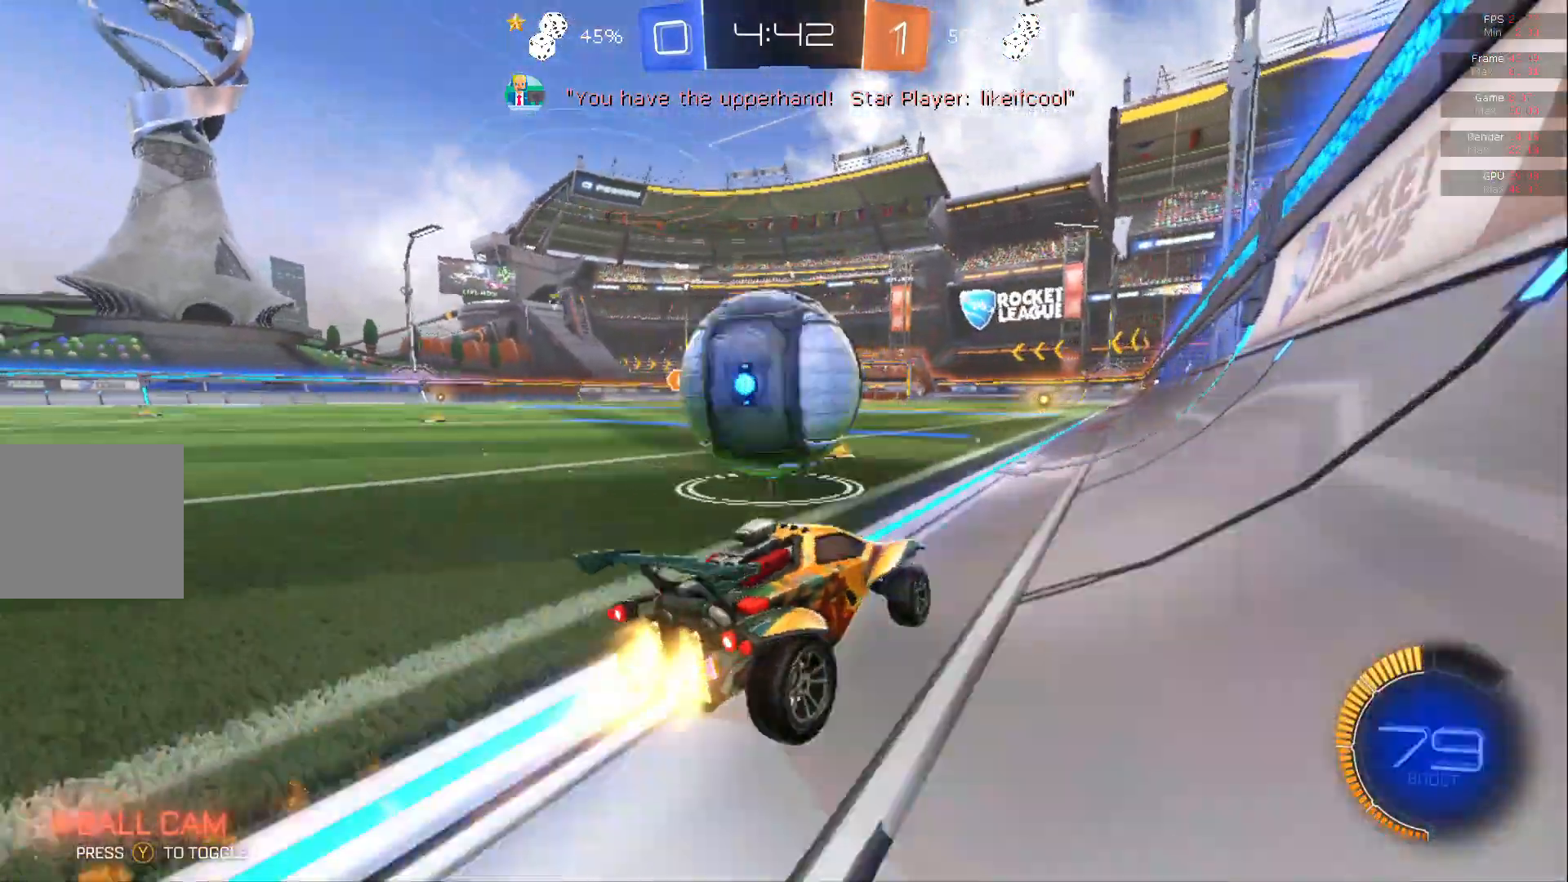
{"buttons": ["B", "R2"], "left_stick": "center", "events": [[100, "B", "up"], [100, "left_stick", "center"], [217, "left_stick", "right"], [400, "B", "down"], [433, "left_stick", "center"]]}
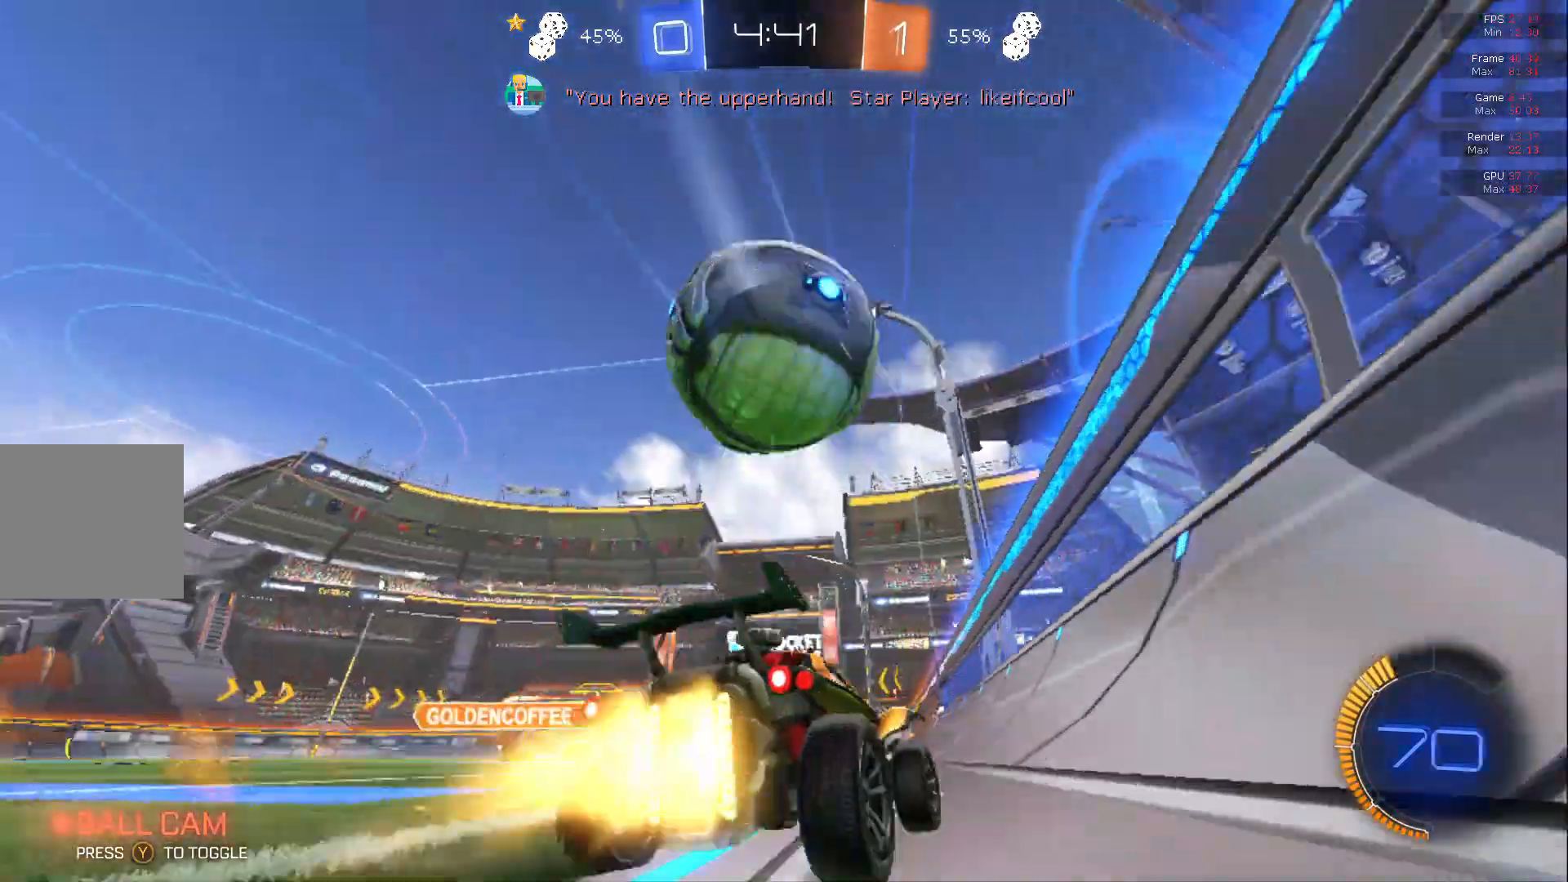
{"buttons": ["B", "R2"], "left_stick": "center", "events": [[150, "B", "up"], [233, "left_stick", "left"], [383, "B", "down"], [383, "left_stick", "center"]]}
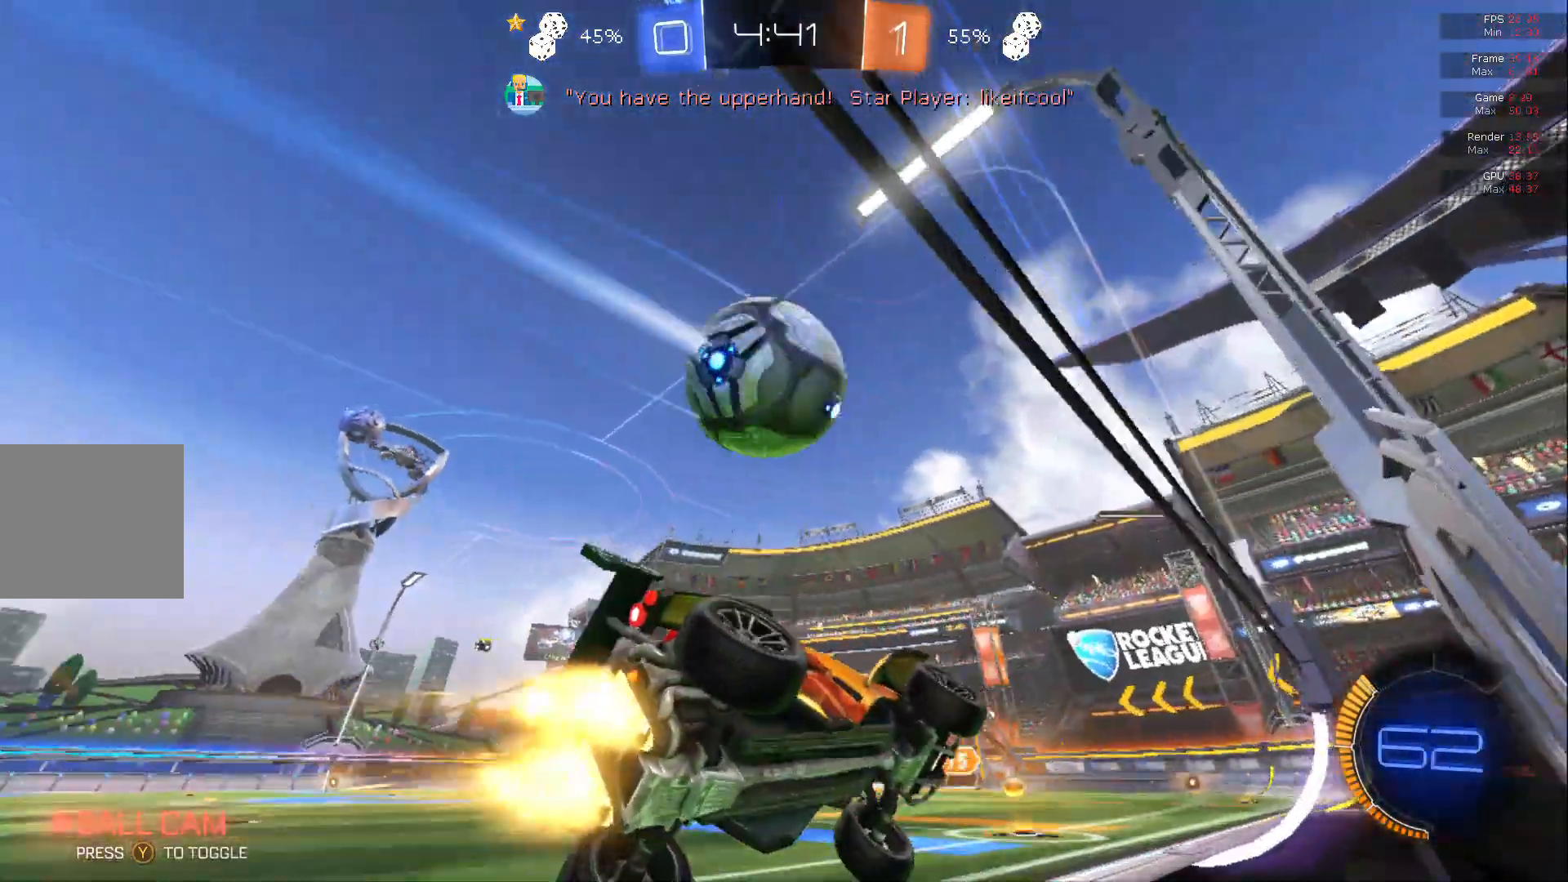
{"buttons": ["R2"], "left_stick": "center", "events": [[117, "B", "up"], [250, "R2", "up"], [333, "L2", "down"], [483, "L2", "up"], [483, "R2", "down"]]}